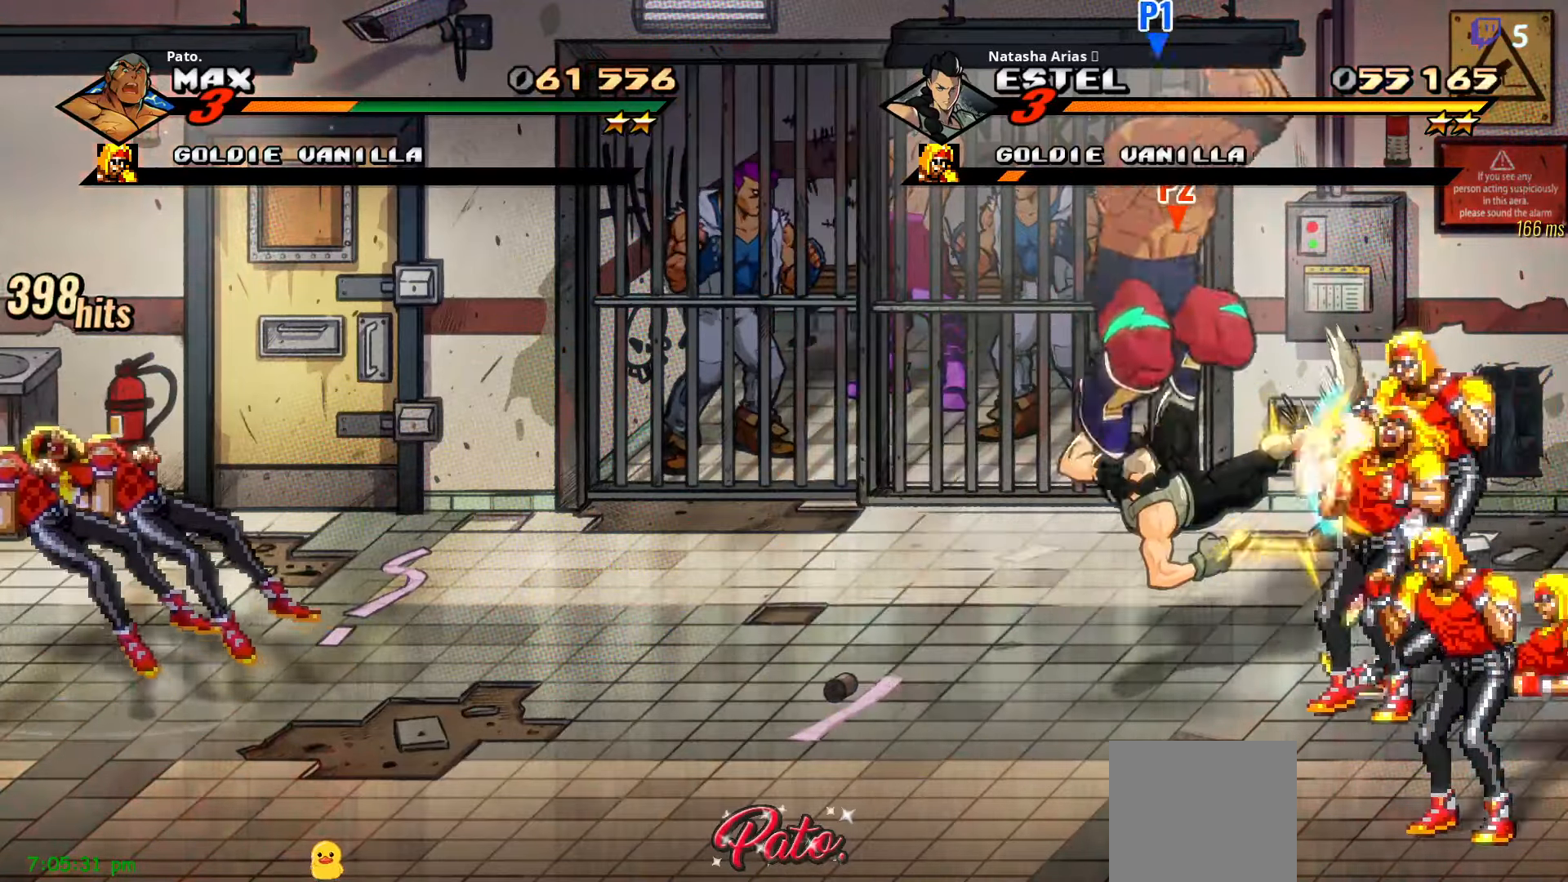
Gameplay with a controller (Xbox layout); each line is a JSON object with the inputs held at the frame after it. "events" lists button and stick changes between this image and that frame as [ms after this image, input, new state], when the widget could be followed in between. Not read: left_stick.
{"buttons": [], "right_stick": "center", "events": [[50, "Y", "up"], [383, "DPAD_DOWN", "up"]]}
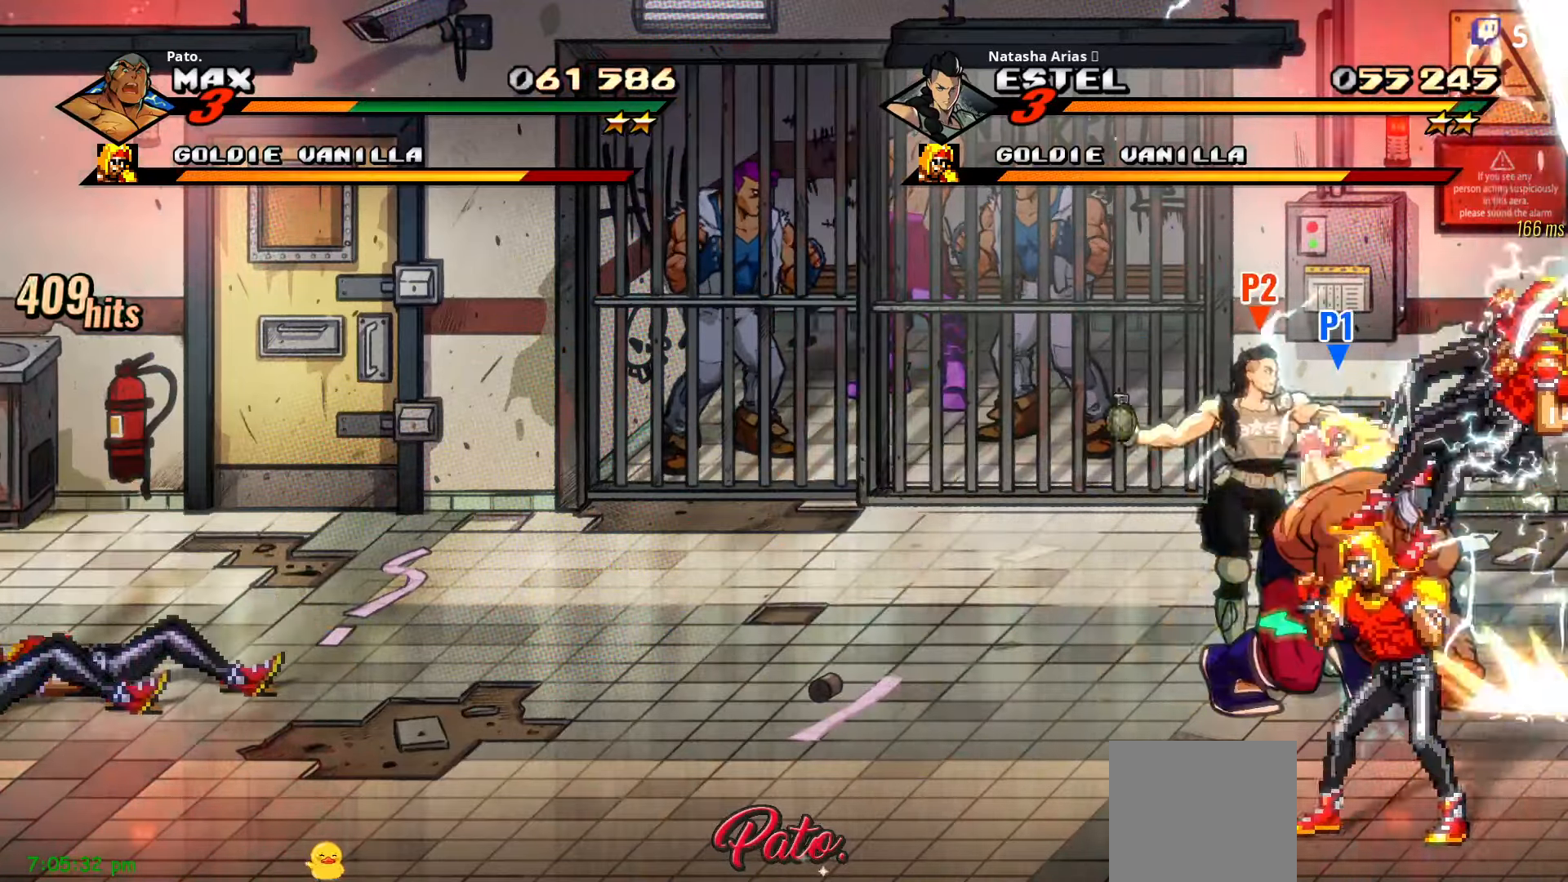
{"buttons": [], "right_stick": "center", "events": [[17, "A", "down"], [117, "A", "up"], [283, "Y", "down"], [367, "Y", "up"]]}
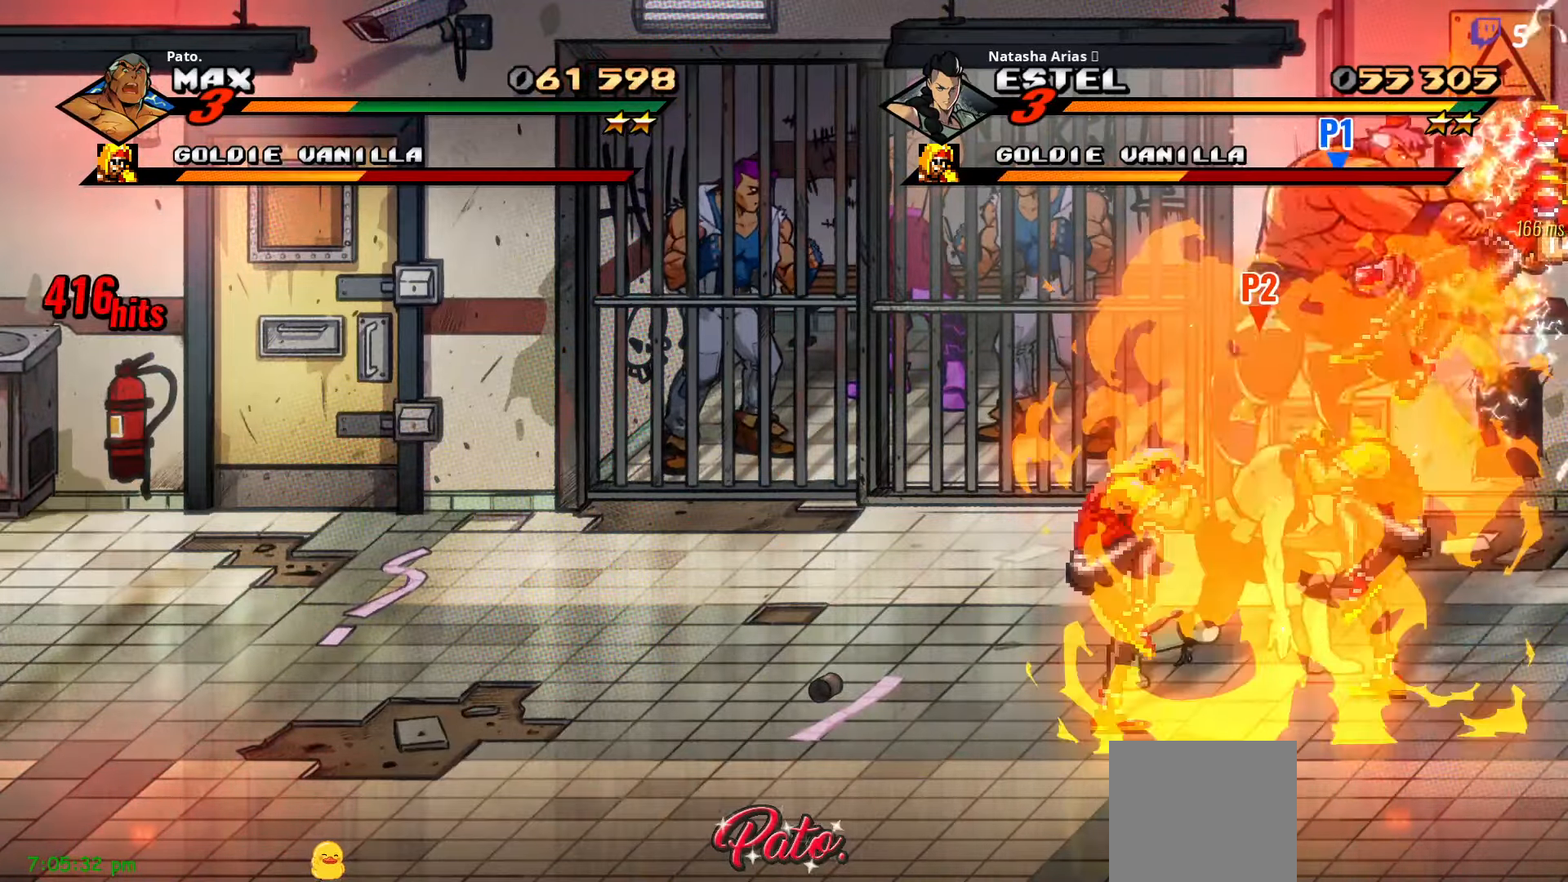
{"buttons": [], "right_stick": "center", "events": [[17, "Y", "down"], [83, "Y", "up"], [200, "L1", "down"], [300, "L1", "up"], [383, "L1", "down"], [433, "L1", "up"]]}
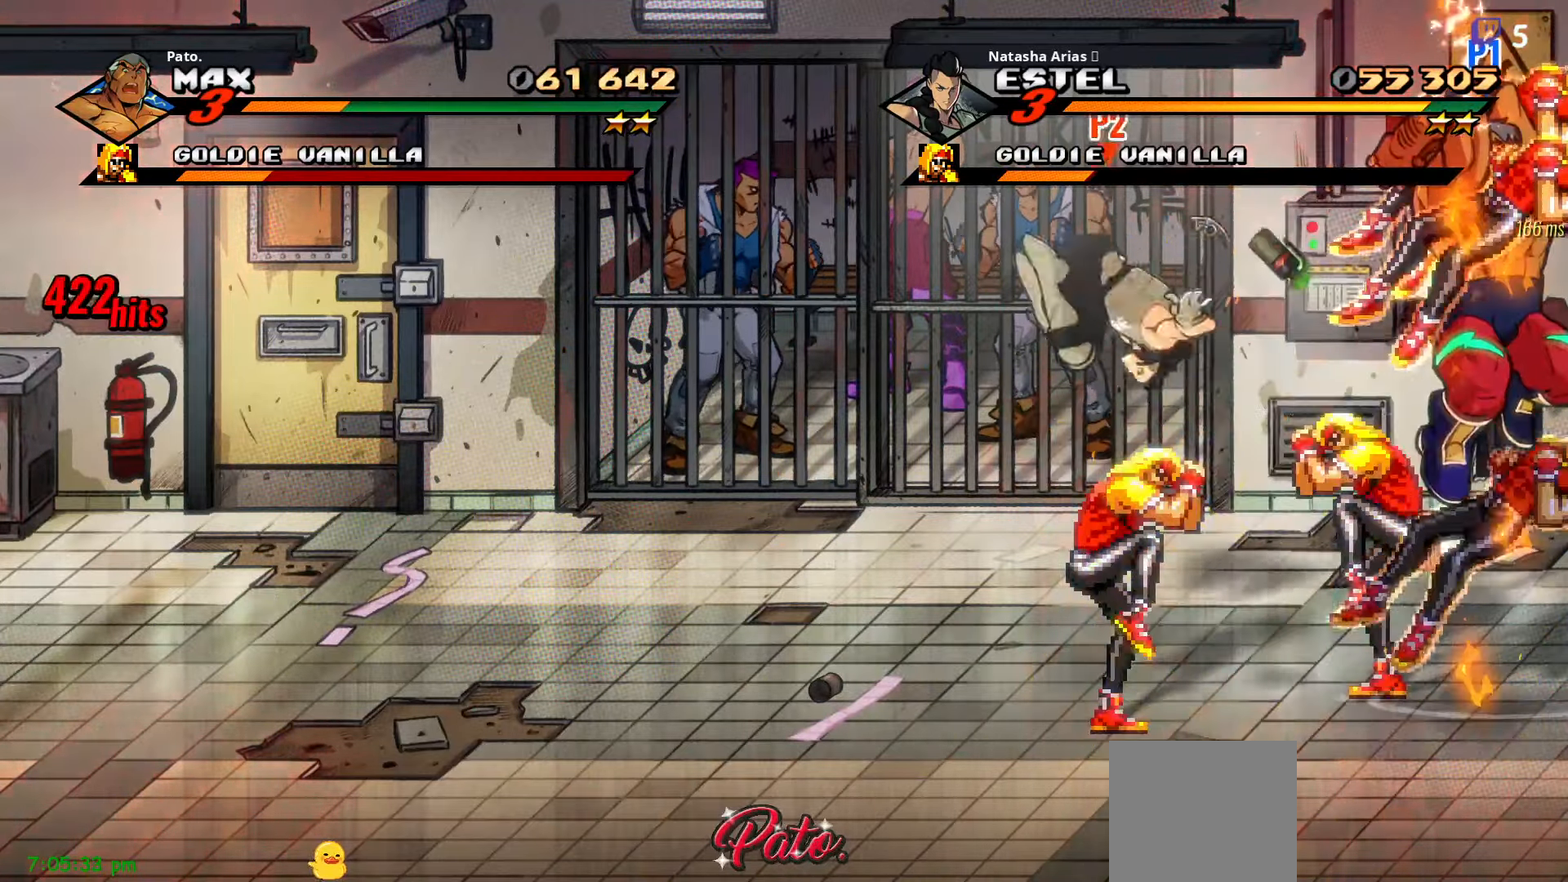
{"buttons": ["DPAD_LEFT"], "right_stick": "center", "events": [[100, "DPAD_LEFT", "down"], [117, "Y", "down"], [167, "Y", "up"]]}
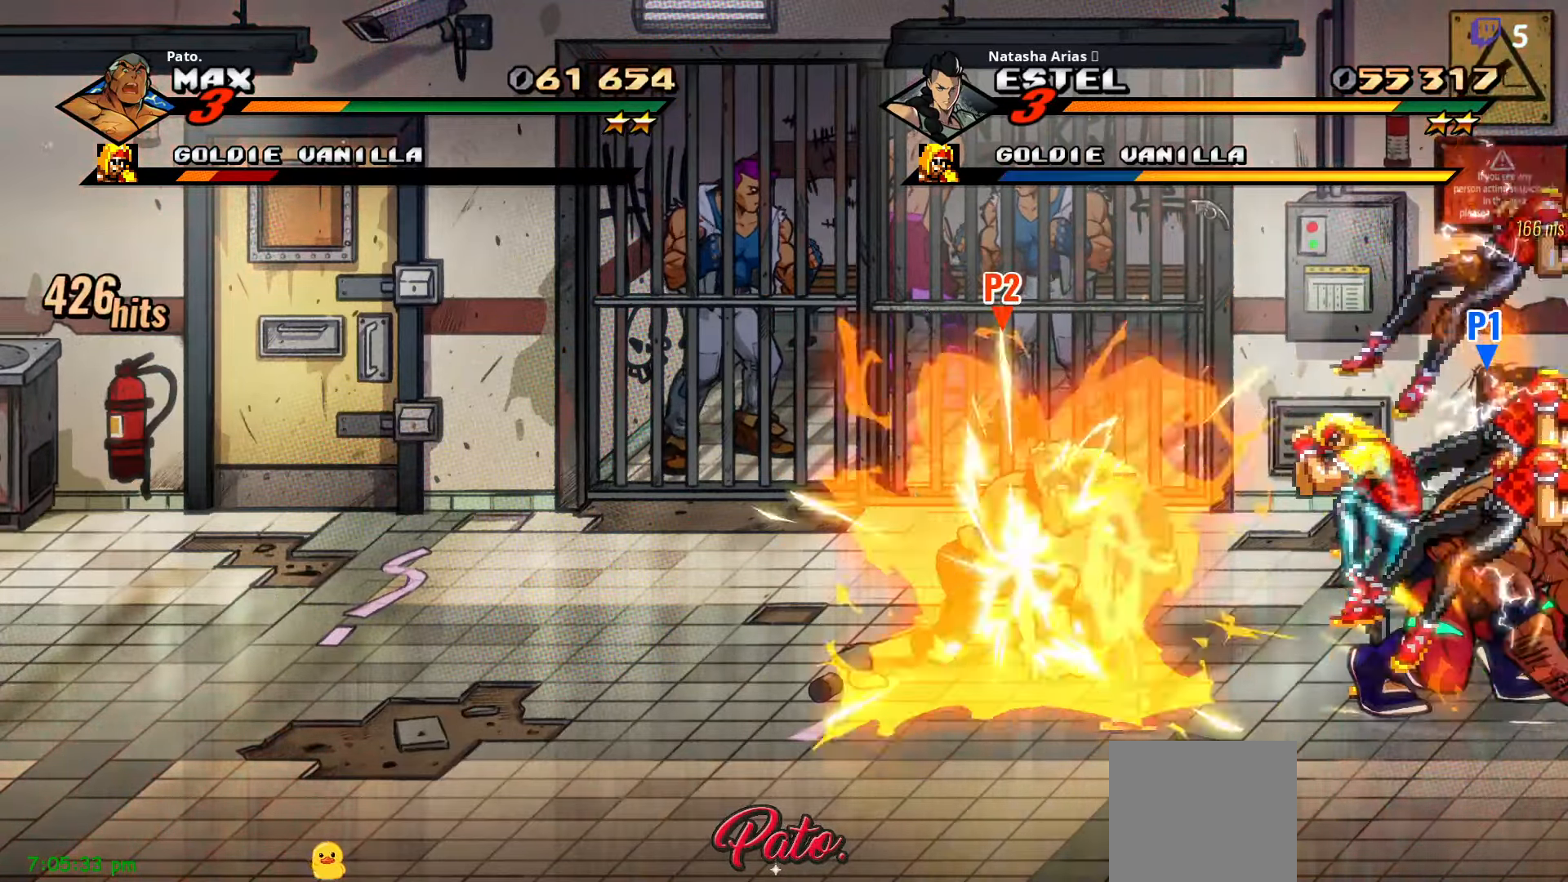
{"buttons": ["Y", "DPAD_RIGHT"], "right_stick": "center", "events": [[400, "DPAD_LEFT", "up"], [417, "DPAD_RIGHT", "down"], [450, "Y", "down"]]}
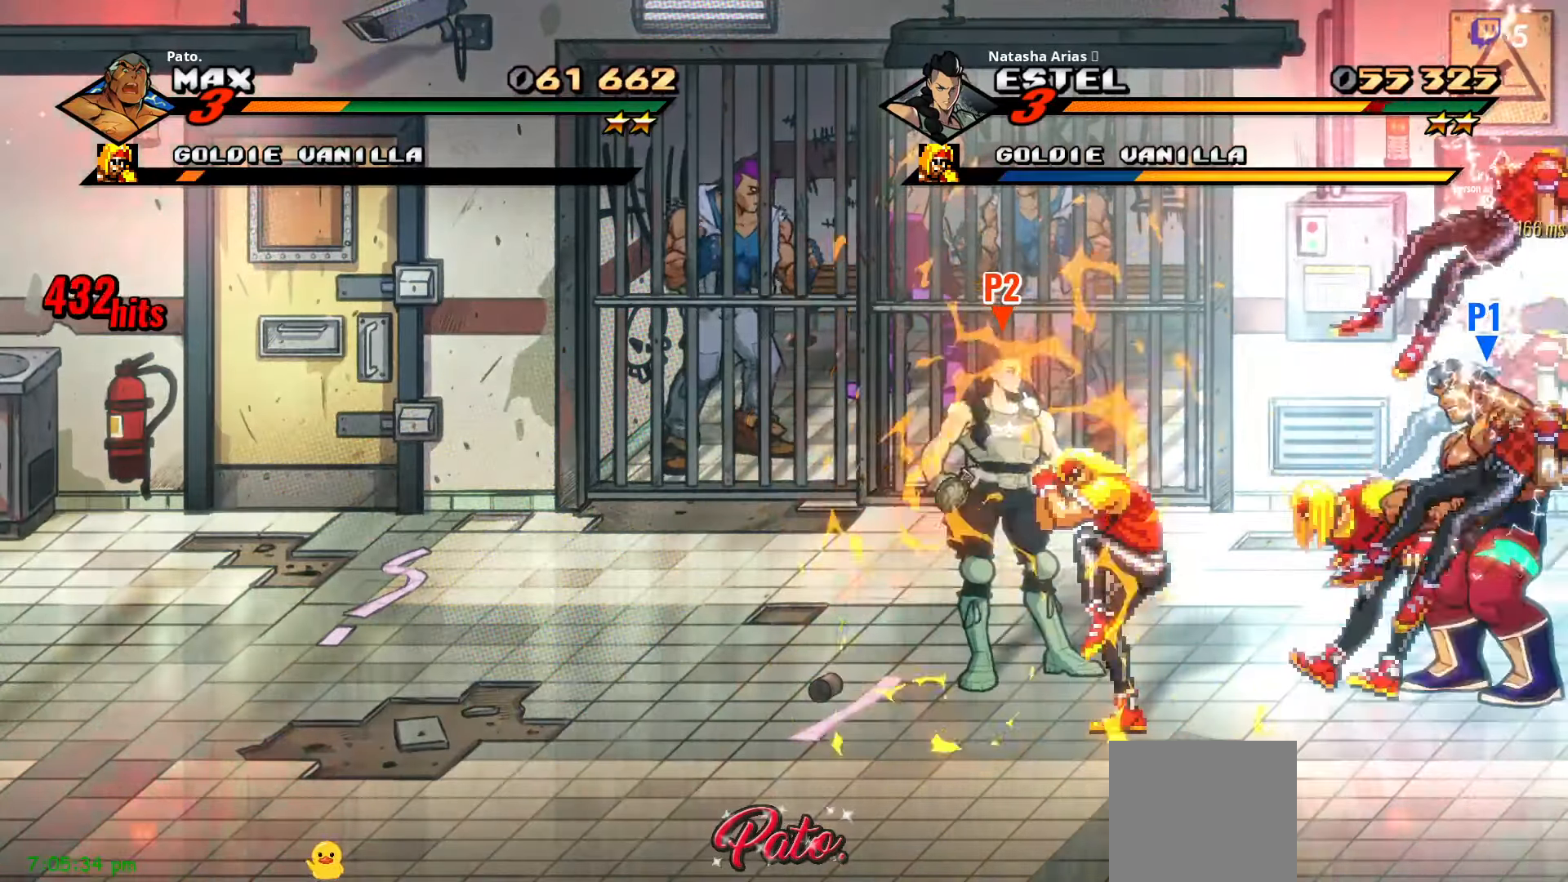
{"buttons": ["DPAD_LEFT"], "right_stick": "center", "events": [[17, "Y", "up"], [83, "Y", "down"], [300, "DPAD_RIGHT", "up"], [433, "DPAD_LEFT", "down"], [483, "Y", "up"]]}
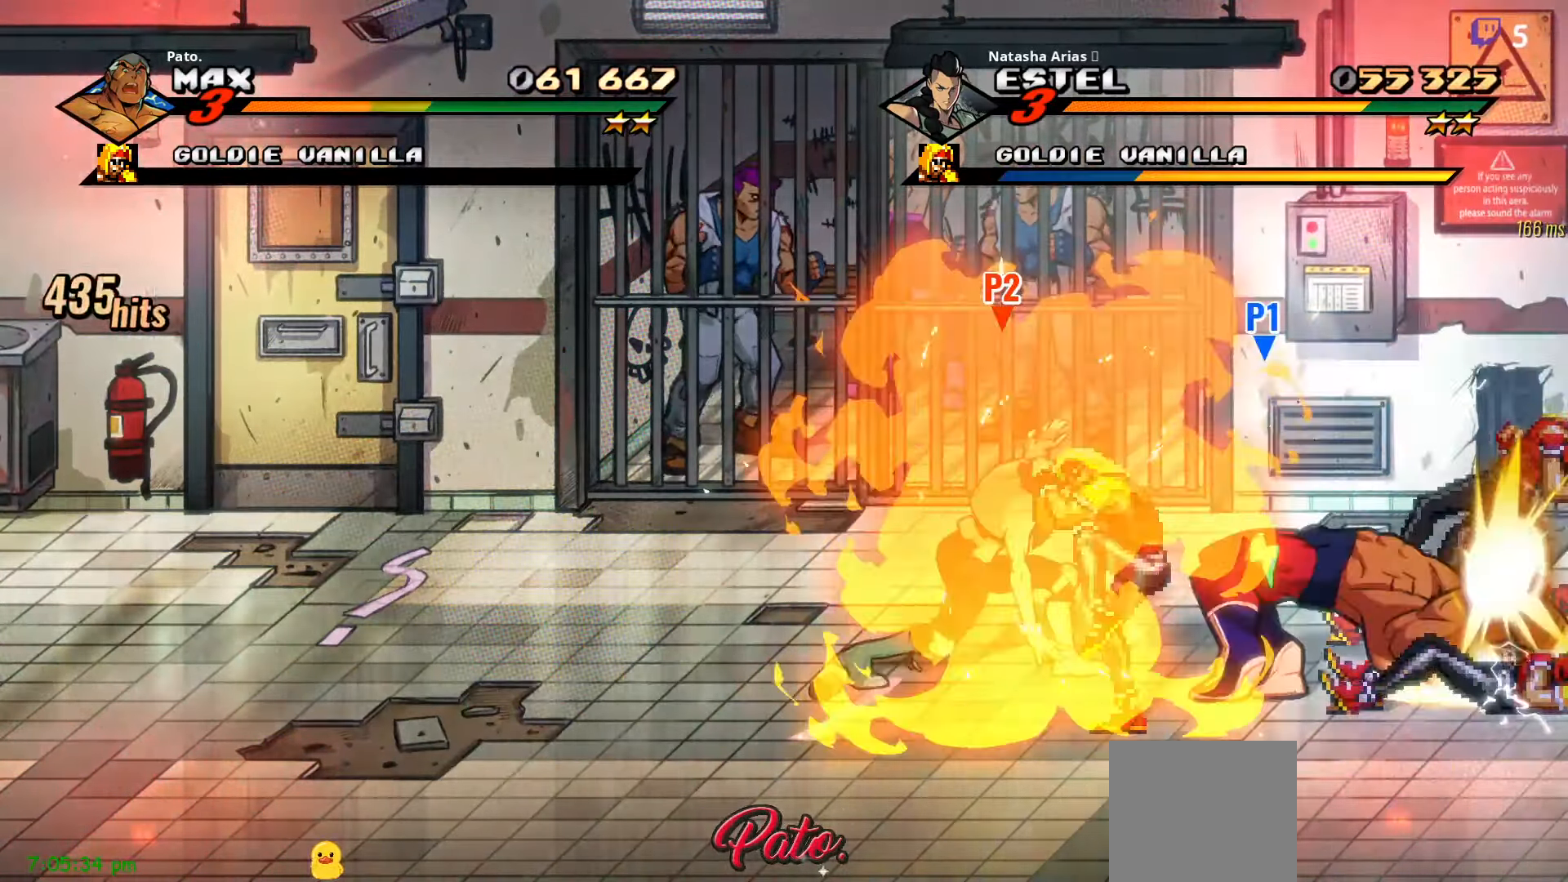
{"buttons": ["DPAD_LEFT"], "right_stick": "center", "events": []}
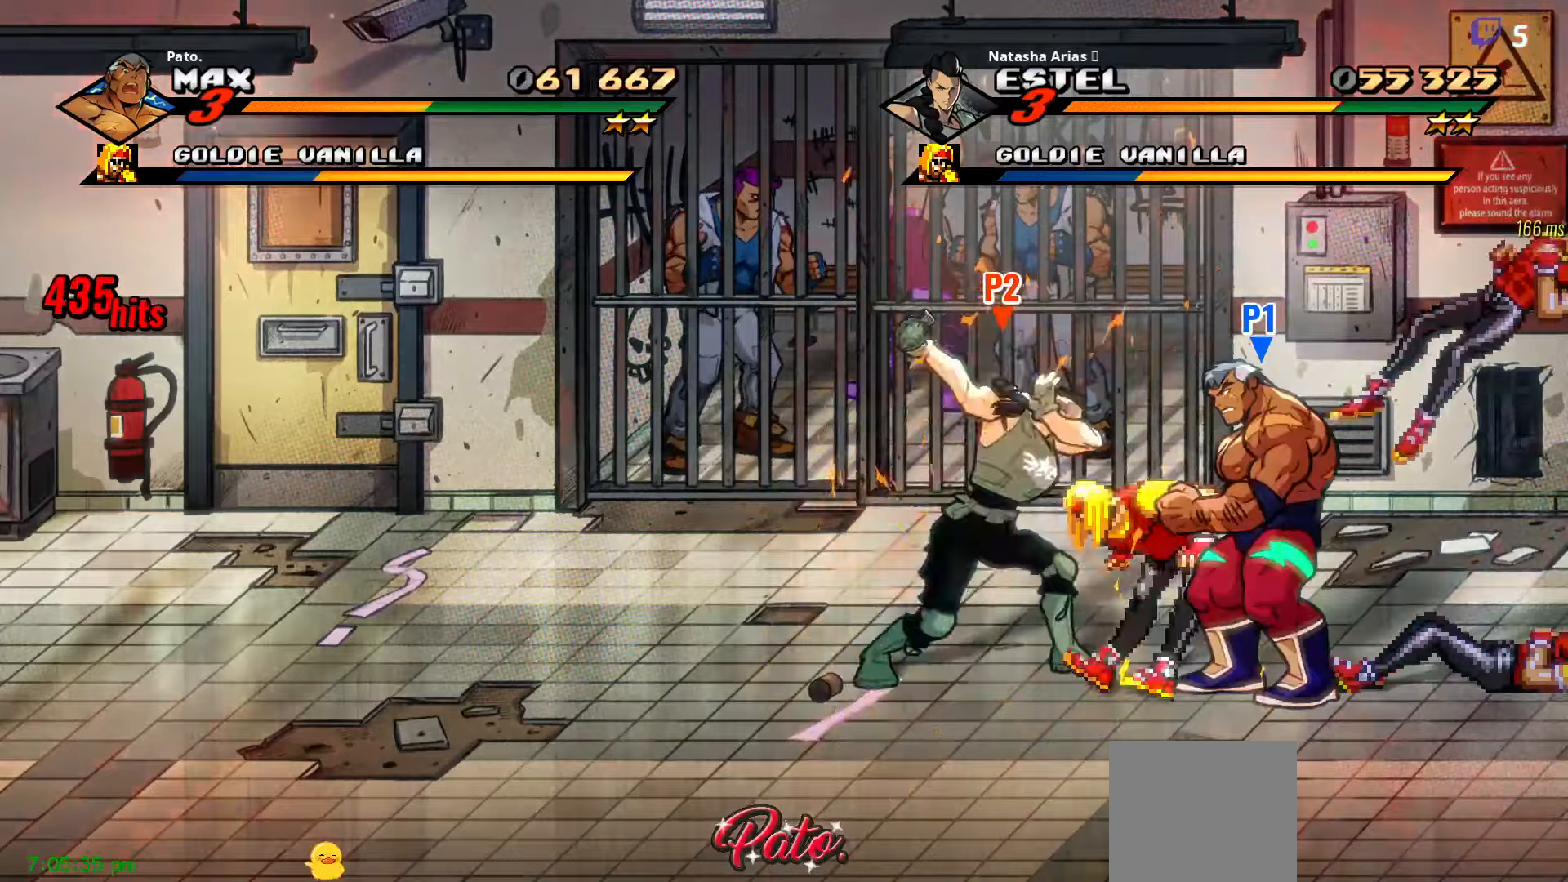
{"buttons": ["Y", "DPAD_RIGHT"], "right_stick": "center", "events": [[50, "DPAD_LEFT", "up"], [167, "DPAD_RIGHT", "down"], [184, "Y", "down"], [267, "Y", "up"], [317, "Y", "down"], [400, "Y", "up"], [467, "Y", "down"]]}
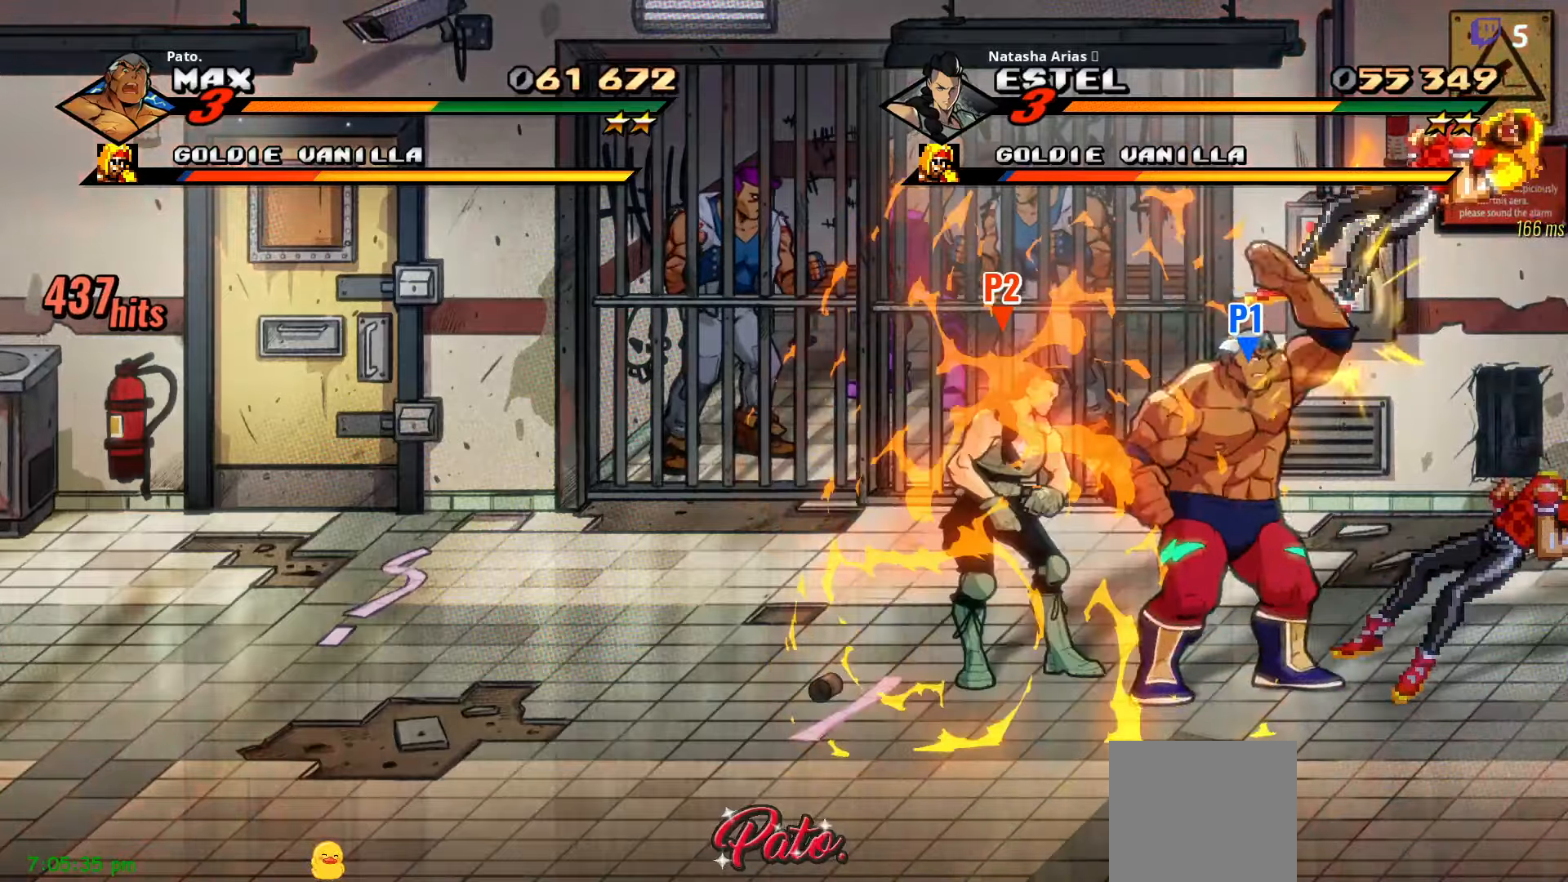
{"buttons": ["Y", "DPAD_RIGHT"], "right_stick": "center", "events": [[17, "Y", "up"], [50, "DPAD_RIGHT", "up"], [84, "Y", "down"], [134, "Y", "up"], [200, "Y", "down"], [234, "Y", "up"], [317, "DPAD_RIGHT", "down"], [467, "Y", "down"]]}
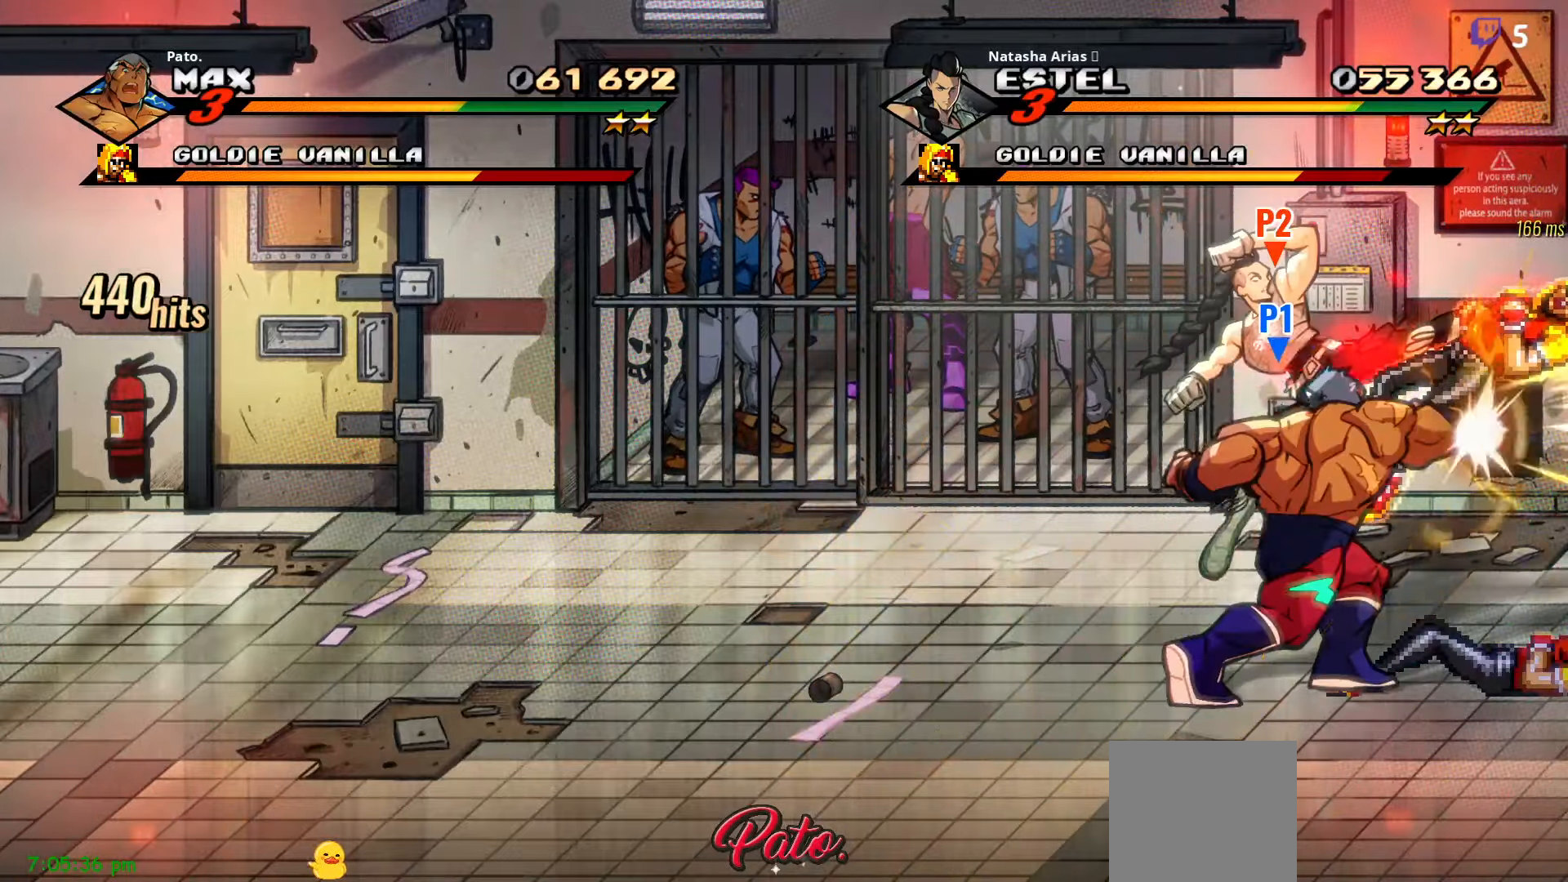
{"buttons": ["Y"], "right_stick": "center", "events": [[17, "DPAD_RIGHT", "up"], [217, "DPAD_RIGHT", "down"], [484, "DPAD_RIGHT", "up"]]}
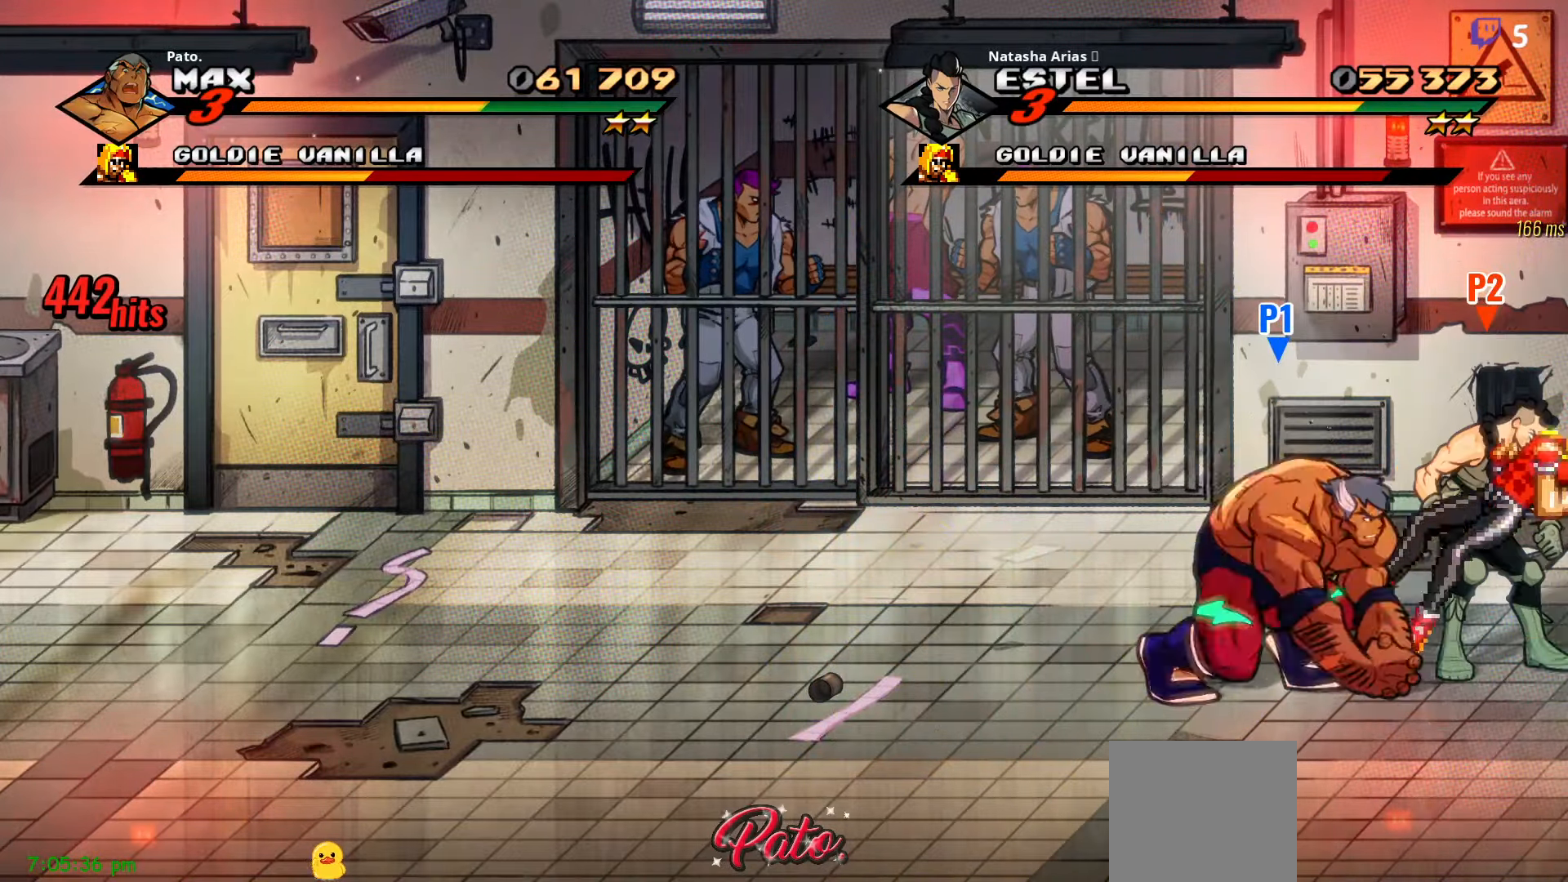
{"buttons": [], "right_stick": "center", "events": [[34, "Y", "up"], [167, "Y", "down"], [250, "Y", "up"]]}
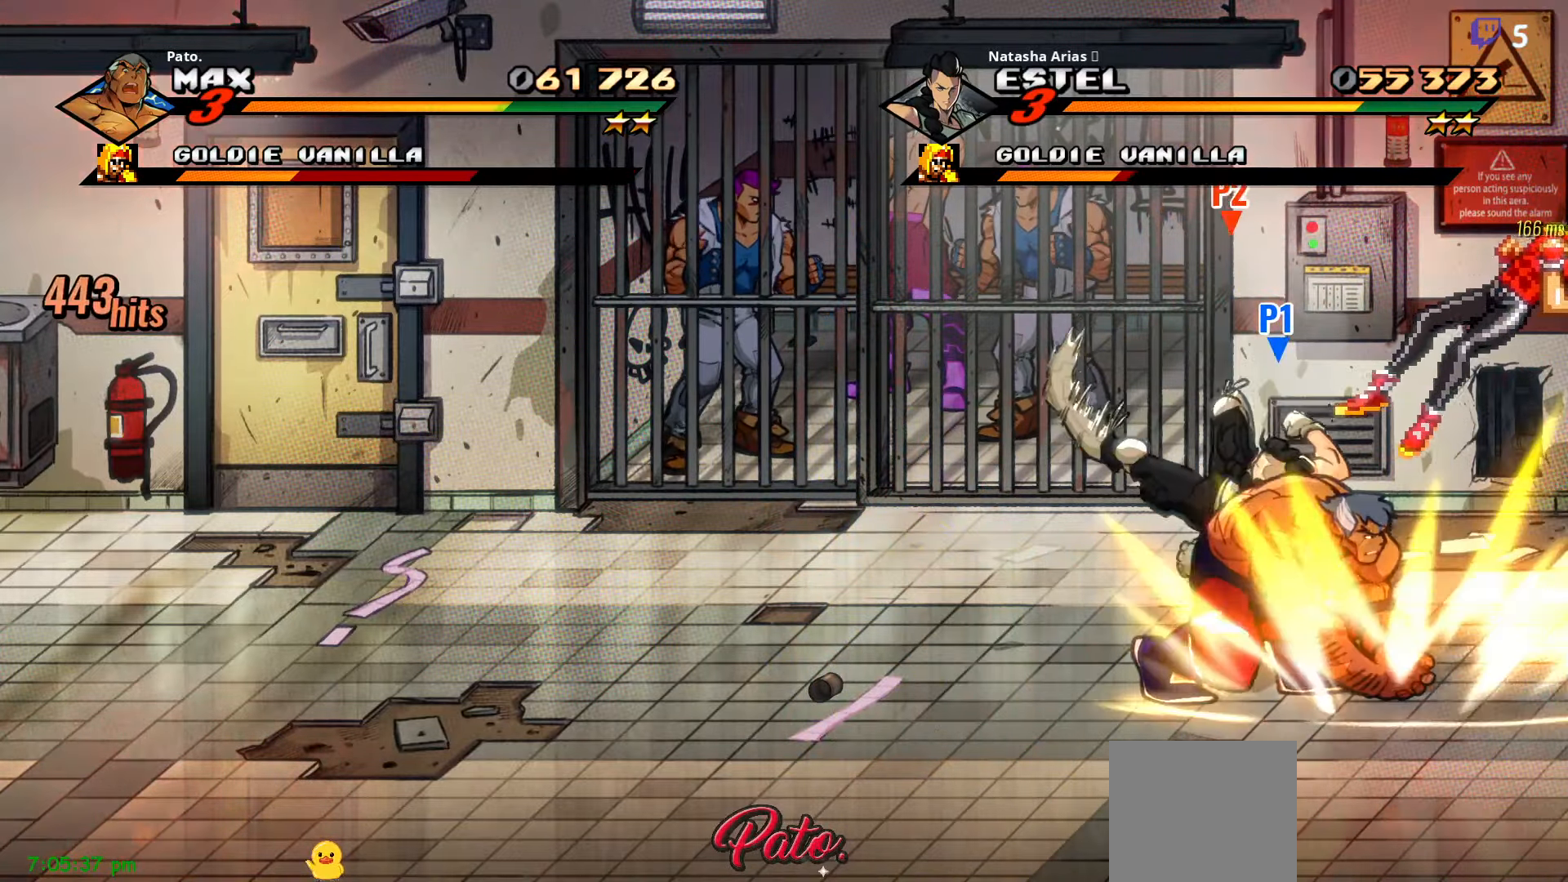
{"buttons": ["DPAD_RIGHT"], "right_stick": "center", "events": [[117, "A", "down"], [250, "A", "up"], [250, "DPAD_RIGHT", "down"]]}
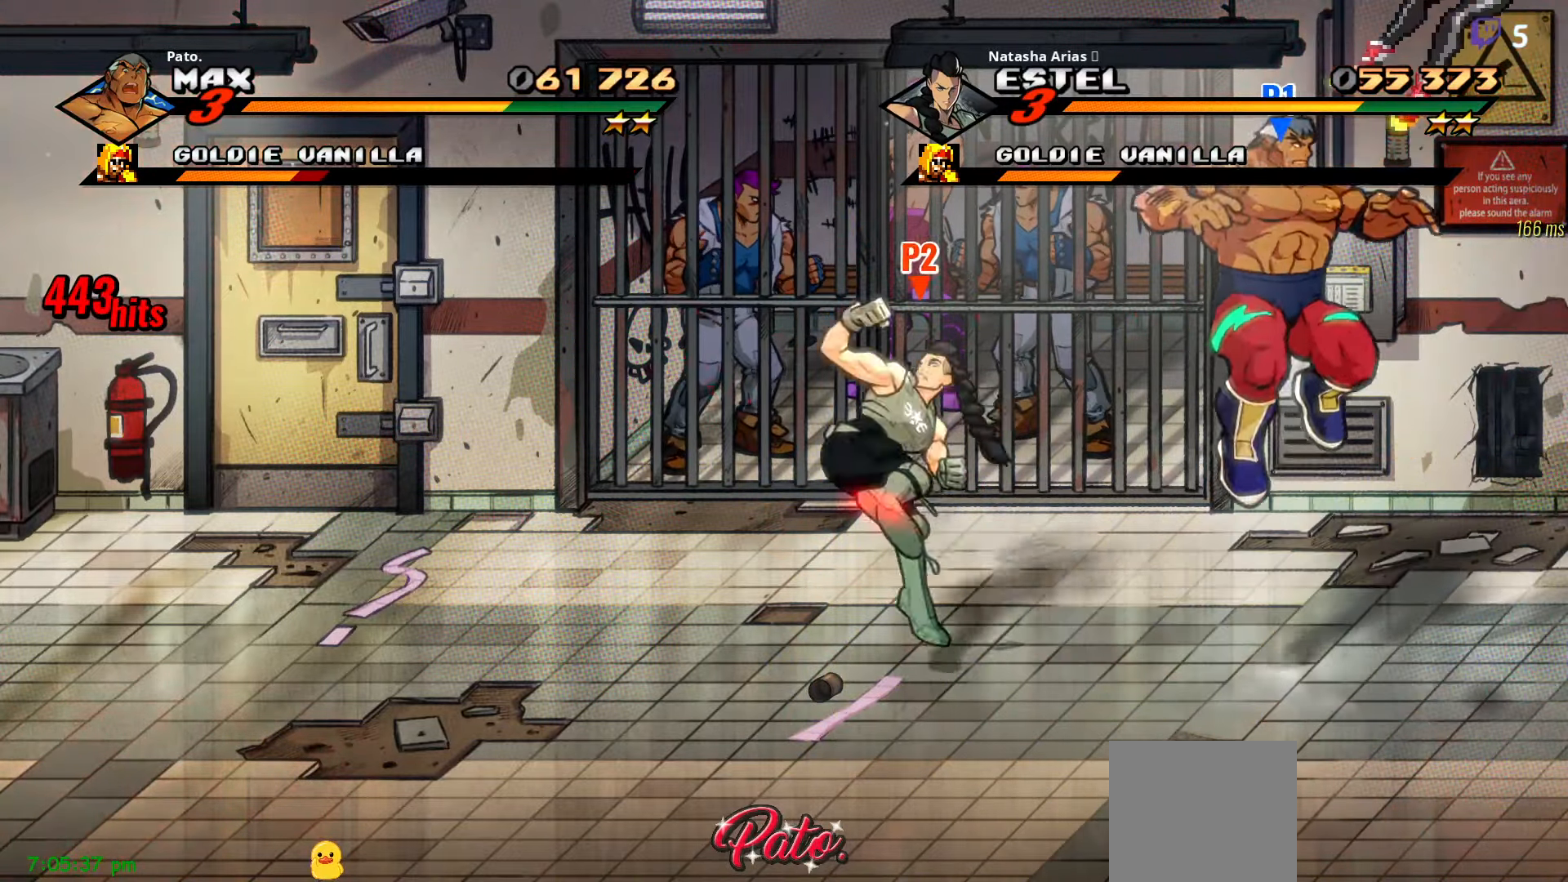
{"buttons": ["Y"], "right_stick": "center", "events": [[17, "Y", "down"], [67, "Y", "up"], [84, "DPAD_RIGHT", "up"], [184, "Y", "down"], [250, "Y", "up"], [317, "Y", "down"], [400, "Y", "up"], [467, "Y", "down"]]}
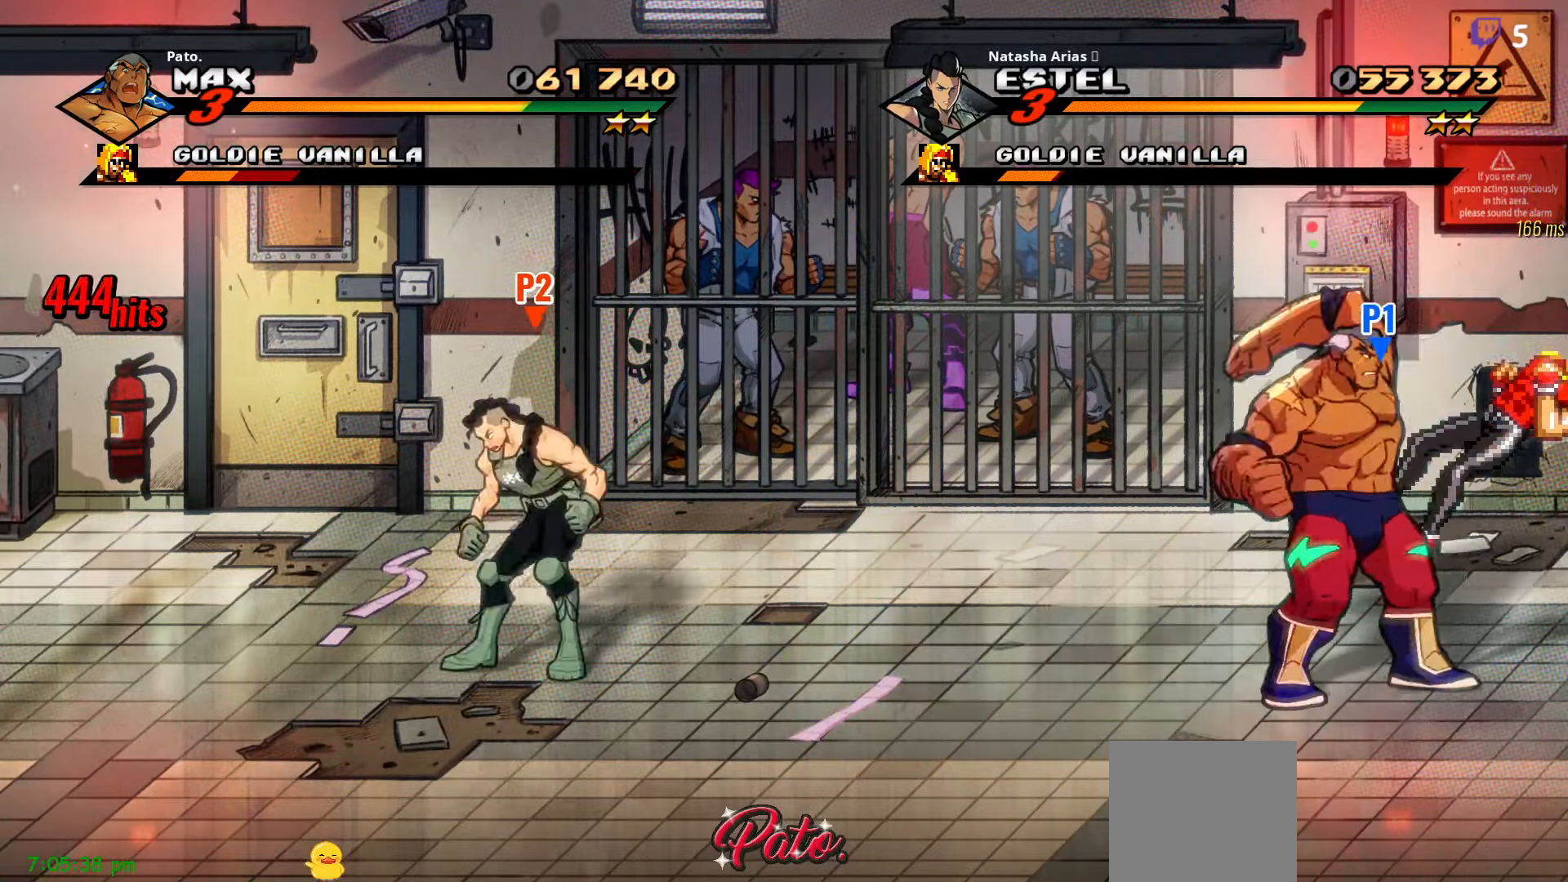
{"buttons": [], "right_stick": "center", "events": [[17, "Y", "up"], [100, "Y", "down"], [184, "Y", "up"], [250, "Y", "down"], [317, "Y", "up"], [384, "Y", "down"], [484, "Y", "up"]]}
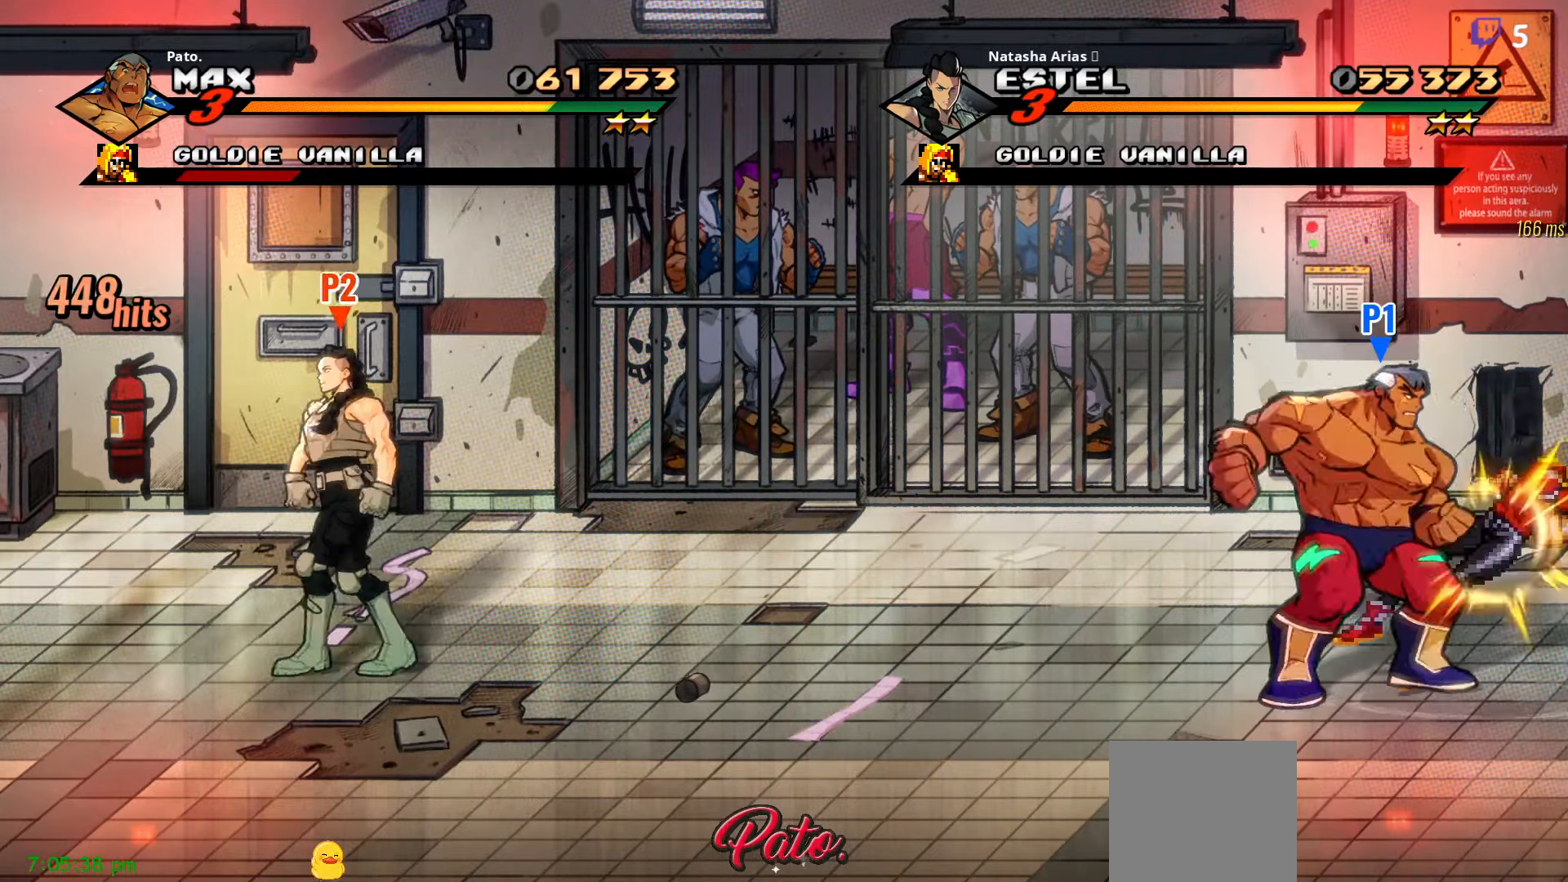
{"buttons": ["DPAD_LEFT"], "right_stick": "center", "events": [[34, "Y", "down"], [134, "Y", "up"], [267, "DPAD_LEFT", "down"], [334, "DPAD_LEFT", "up"], [400, "DPAD_LEFT", "down"]]}
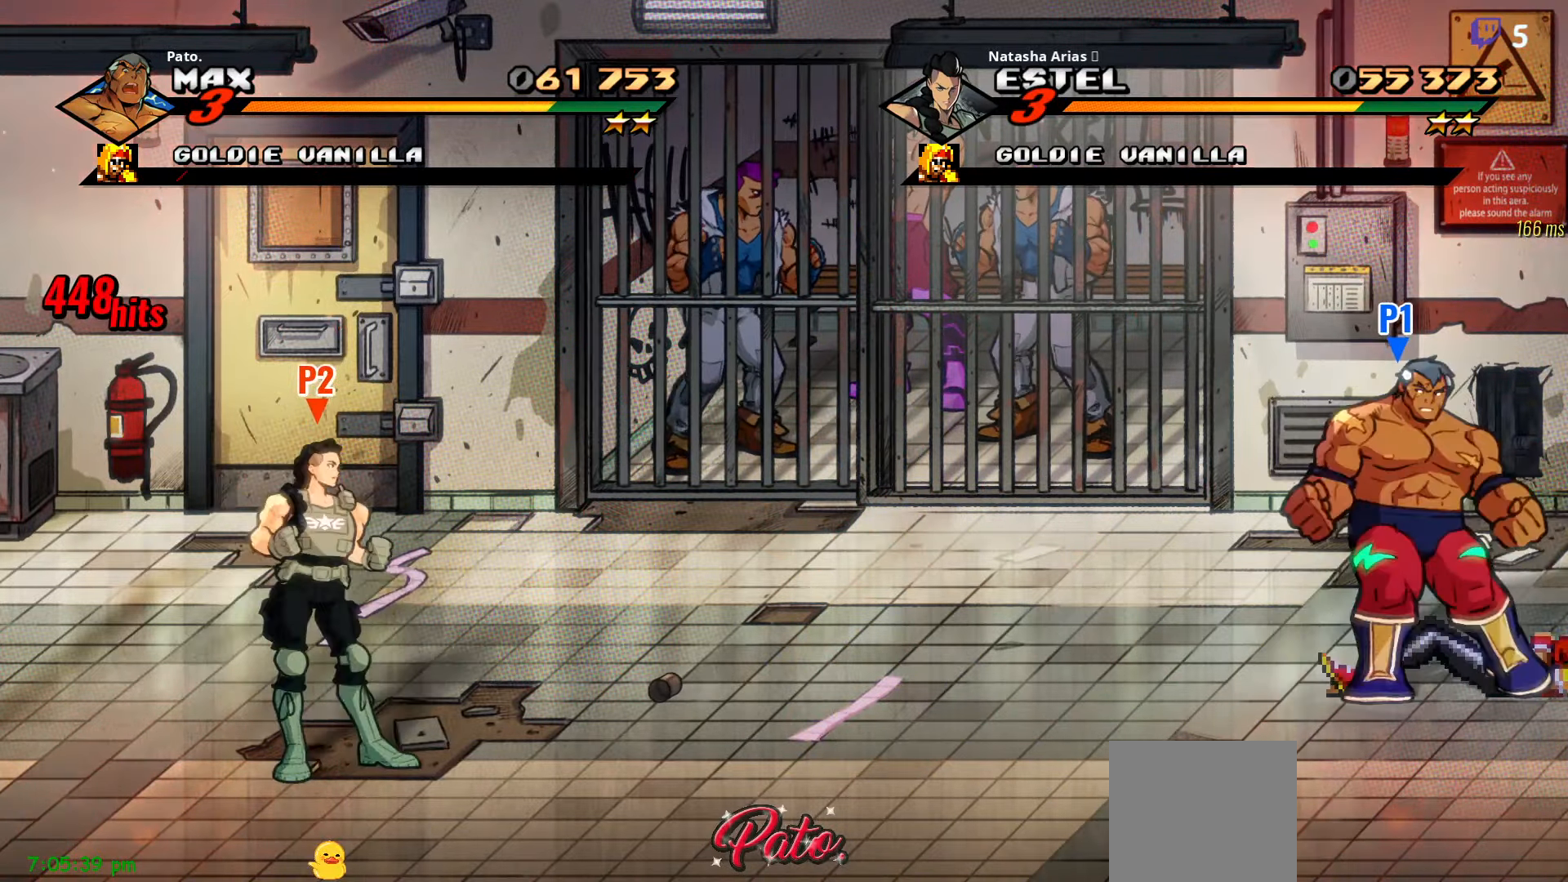
{"buttons": [], "right_stick": "center", "events": [[300, "DPAD_LEFT", "up"], [350, "DPAD_LEFT", "down"], [450, "DPAD_LEFT", "up"]]}
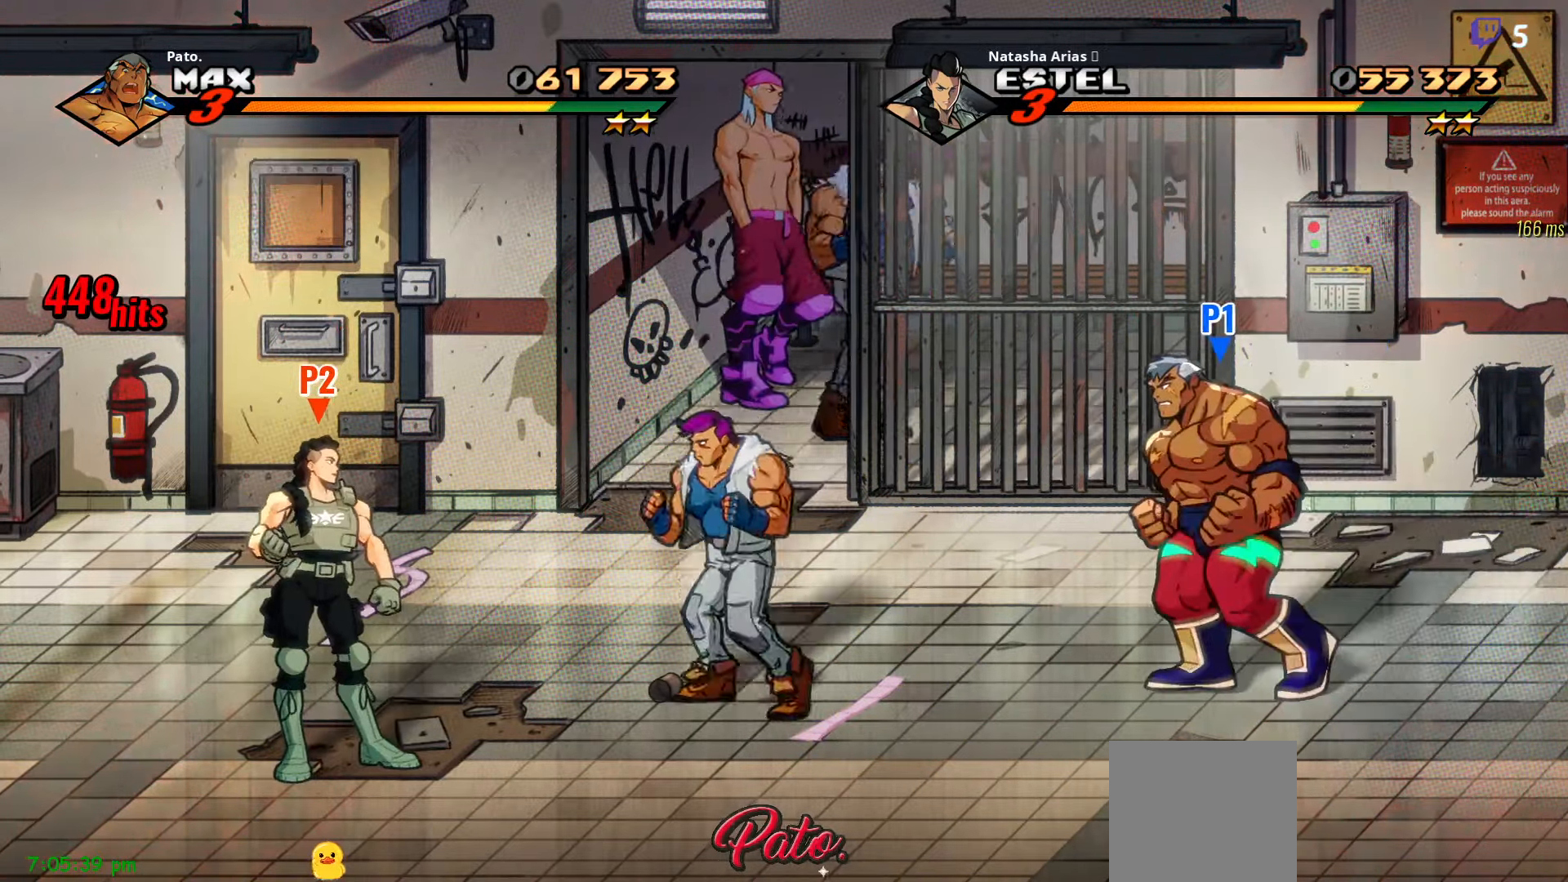
{"buttons": ["A", "DPAD_DOWN", "DPAD_LEFT"], "right_stick": "center", "events": [[34, "DPAD_LEFT", "down"], [267, "DPAD_DOWN", "down"], [484, "A", "down"]]}
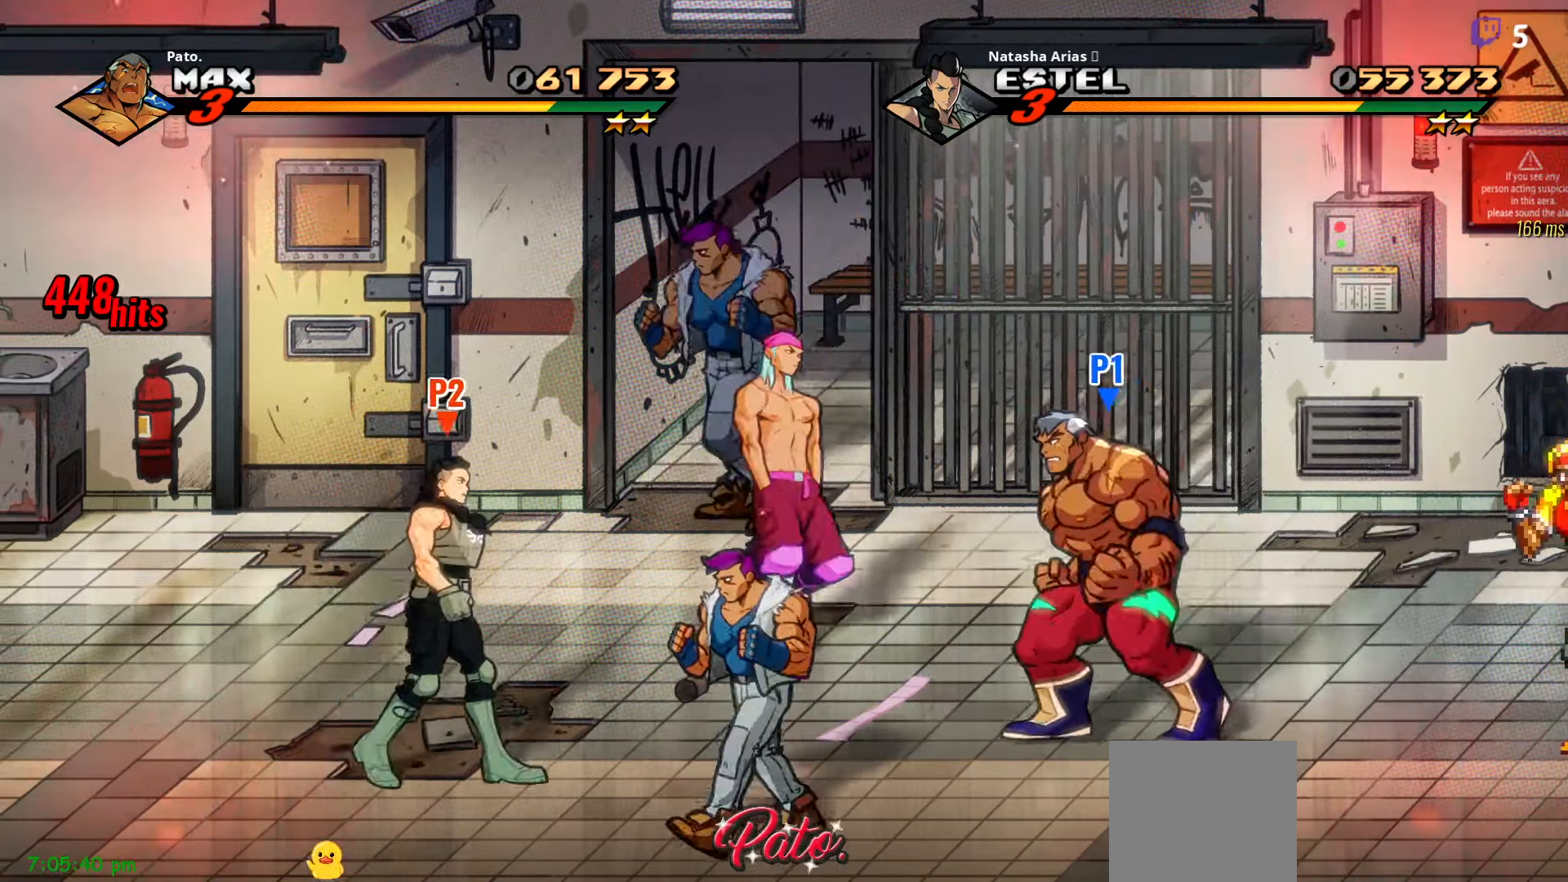
{"buttons": ["DPAD_DOWN", "DPAD_LEFT"], "right_stick": "center", "events": [[66, "A", "up"], [166, "Y", "down"], [233, "Y", "up"]]}
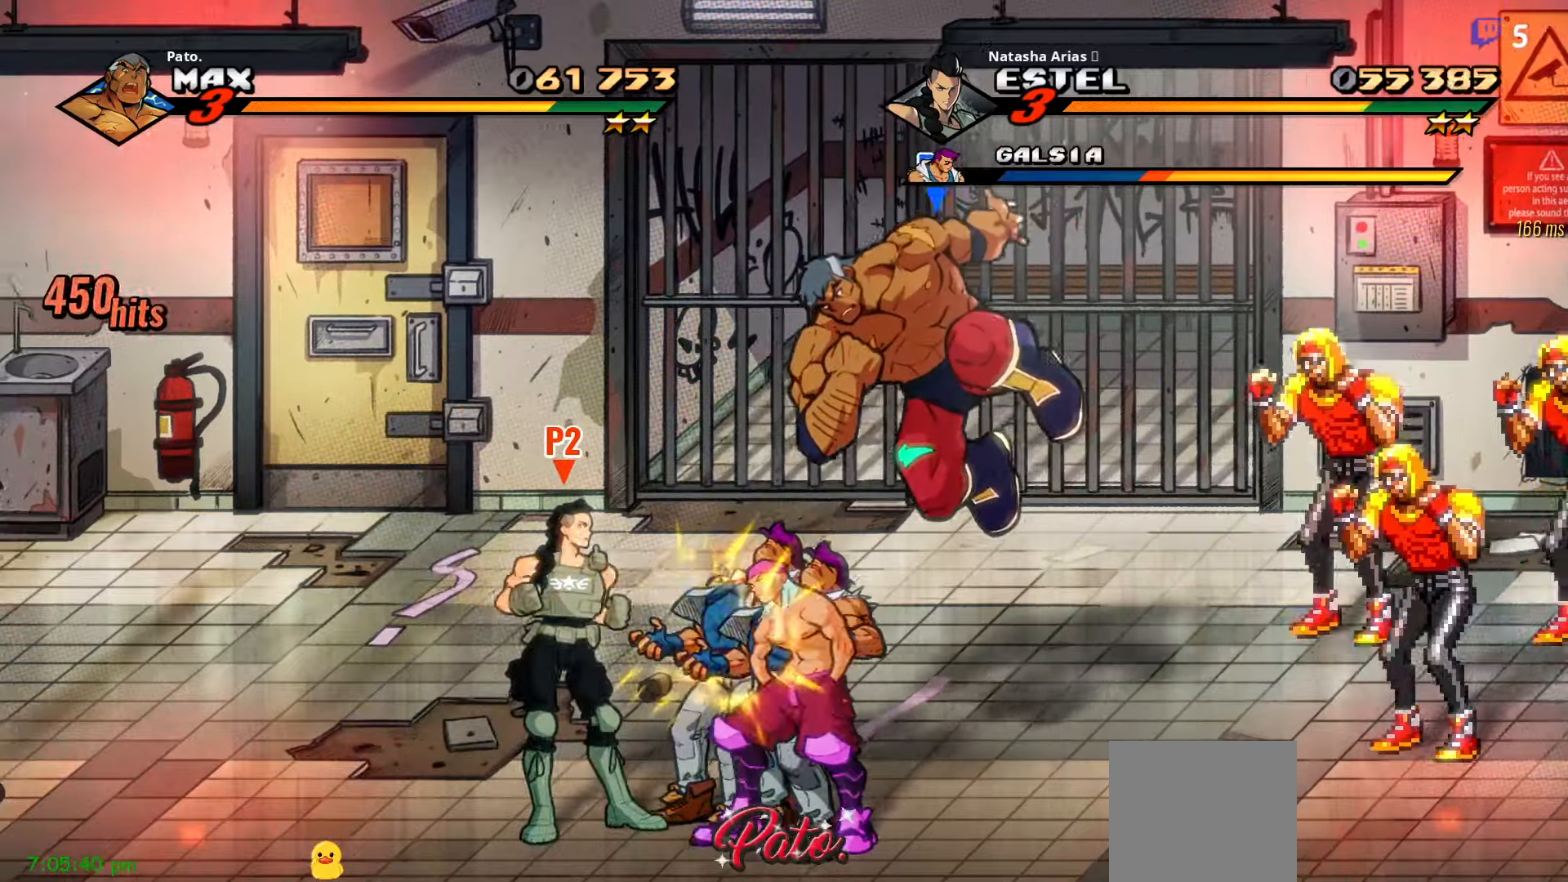
{"buttons": [], "right_stick": "center", "events": [[150, "DPAD_LEFT", "up"], [216, "DPAD_RIGHT", "down"], [366, "DPAD_RIGHT", "up"], [383, "L1", "down"], [416, "DPAD_DOWN", "up"], [500, "L1", "up"]]}
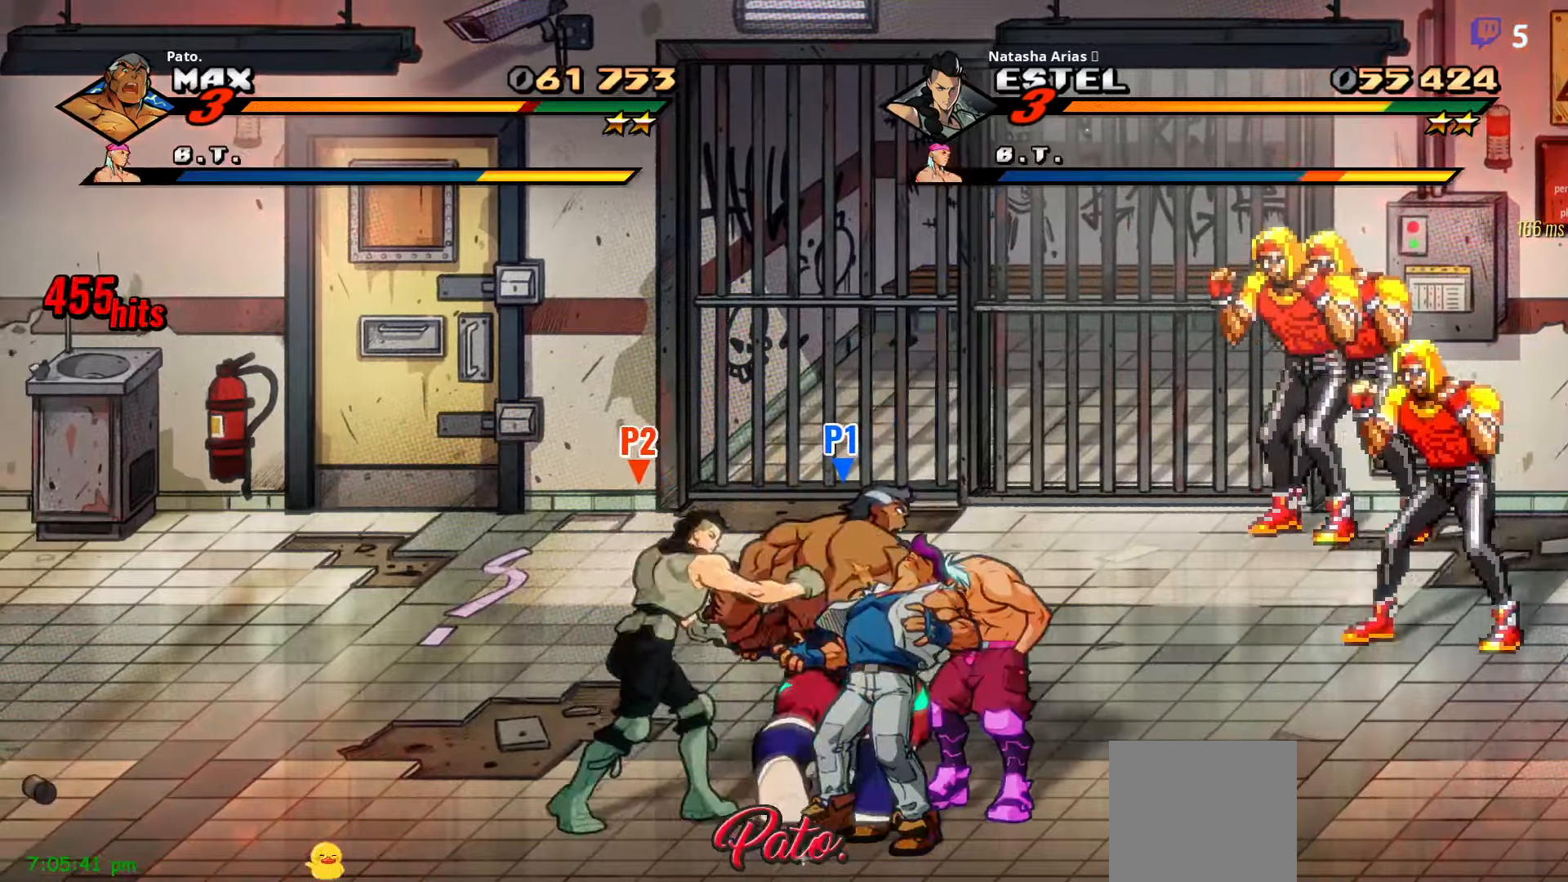
{"buttons": ["Y", "DPAD_UP"], "right_stick": "center", "events": [[16, "DPAD_DOWN", "down"], [66, "DPAD_DOWN", "up"], [433, "DPAD_UP", "down"], [433, "Y", "down"]]}
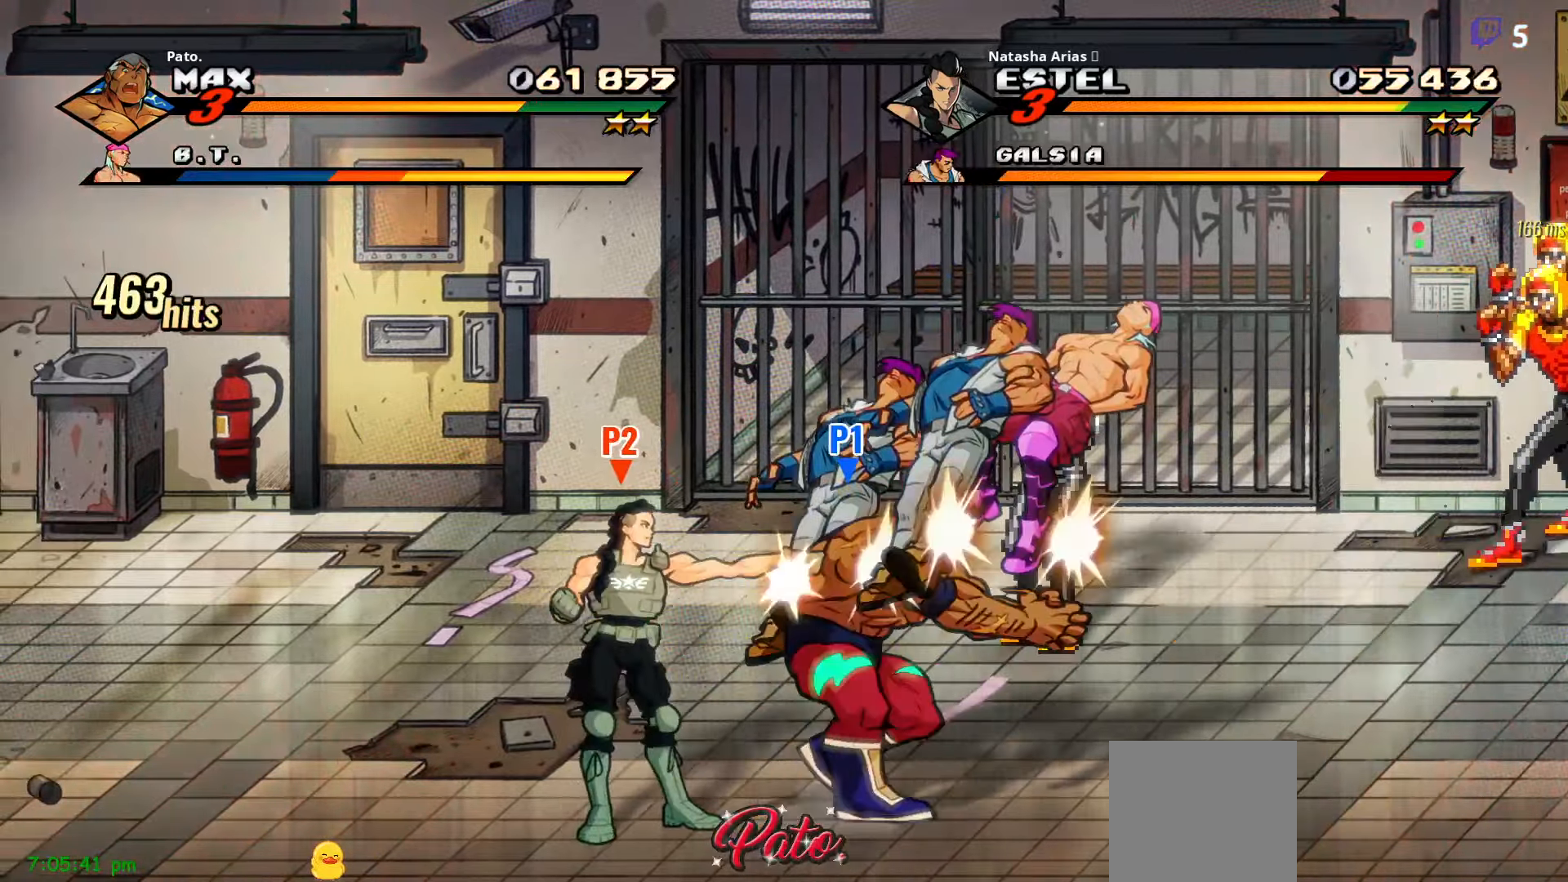
{"buttons": ["DPAD_RIGHT"], "right_stick": "center", "events": [[16, "Y", "up"], [66, "DPAD_RIGHT", "down"], [66, "DPAD_UP", "up"]]}
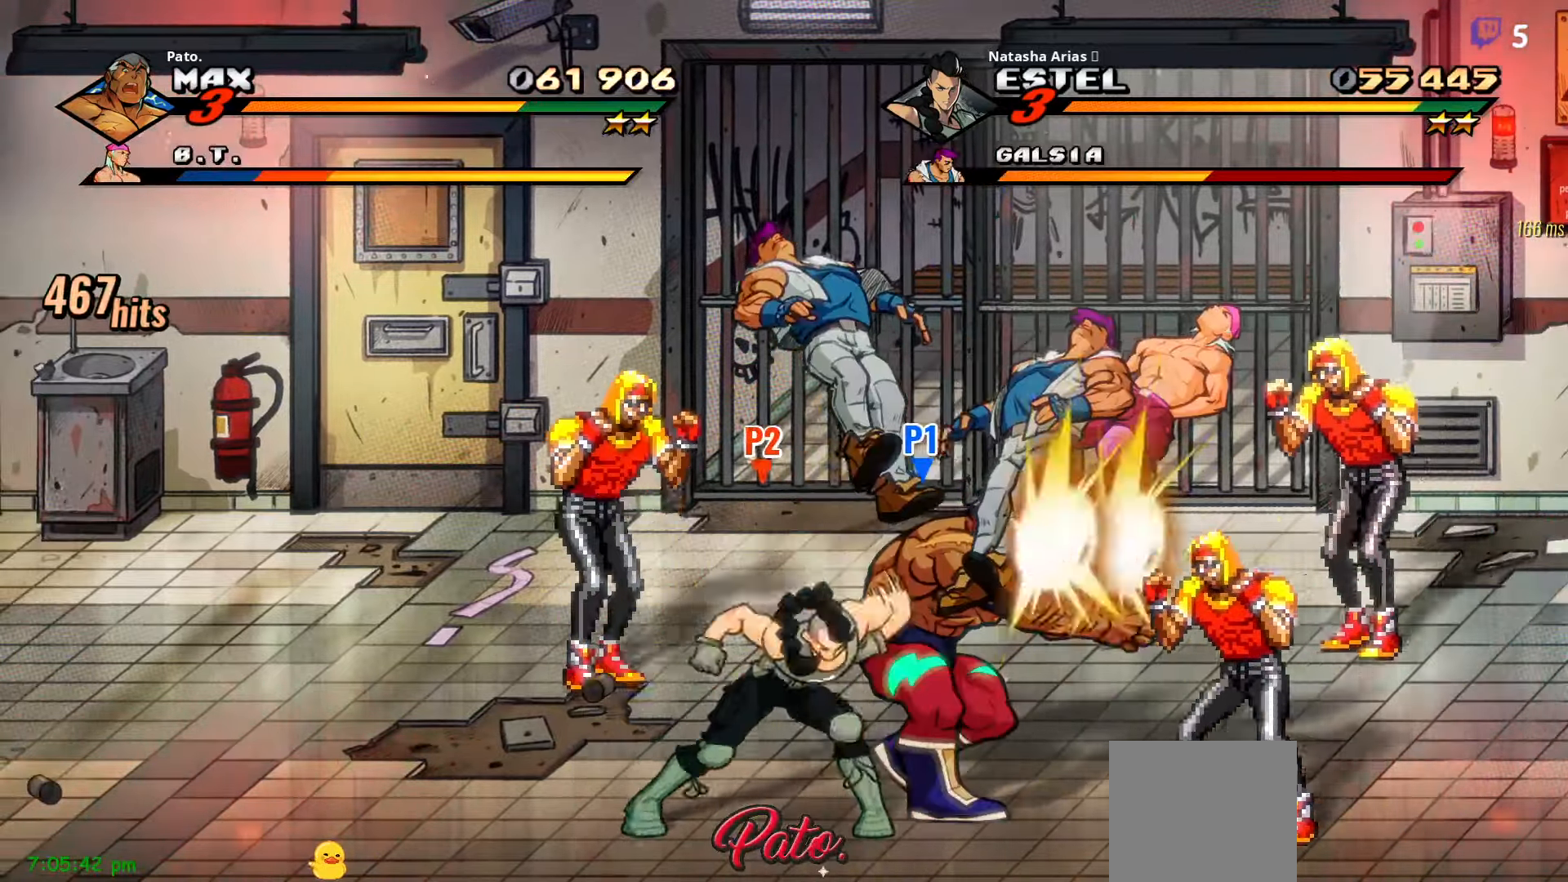
{"buttons": ["DPAD_RIGHT"], "right_stick": "center", "events": [[366, "L1", "down"], [483, "L1", "up"]]}
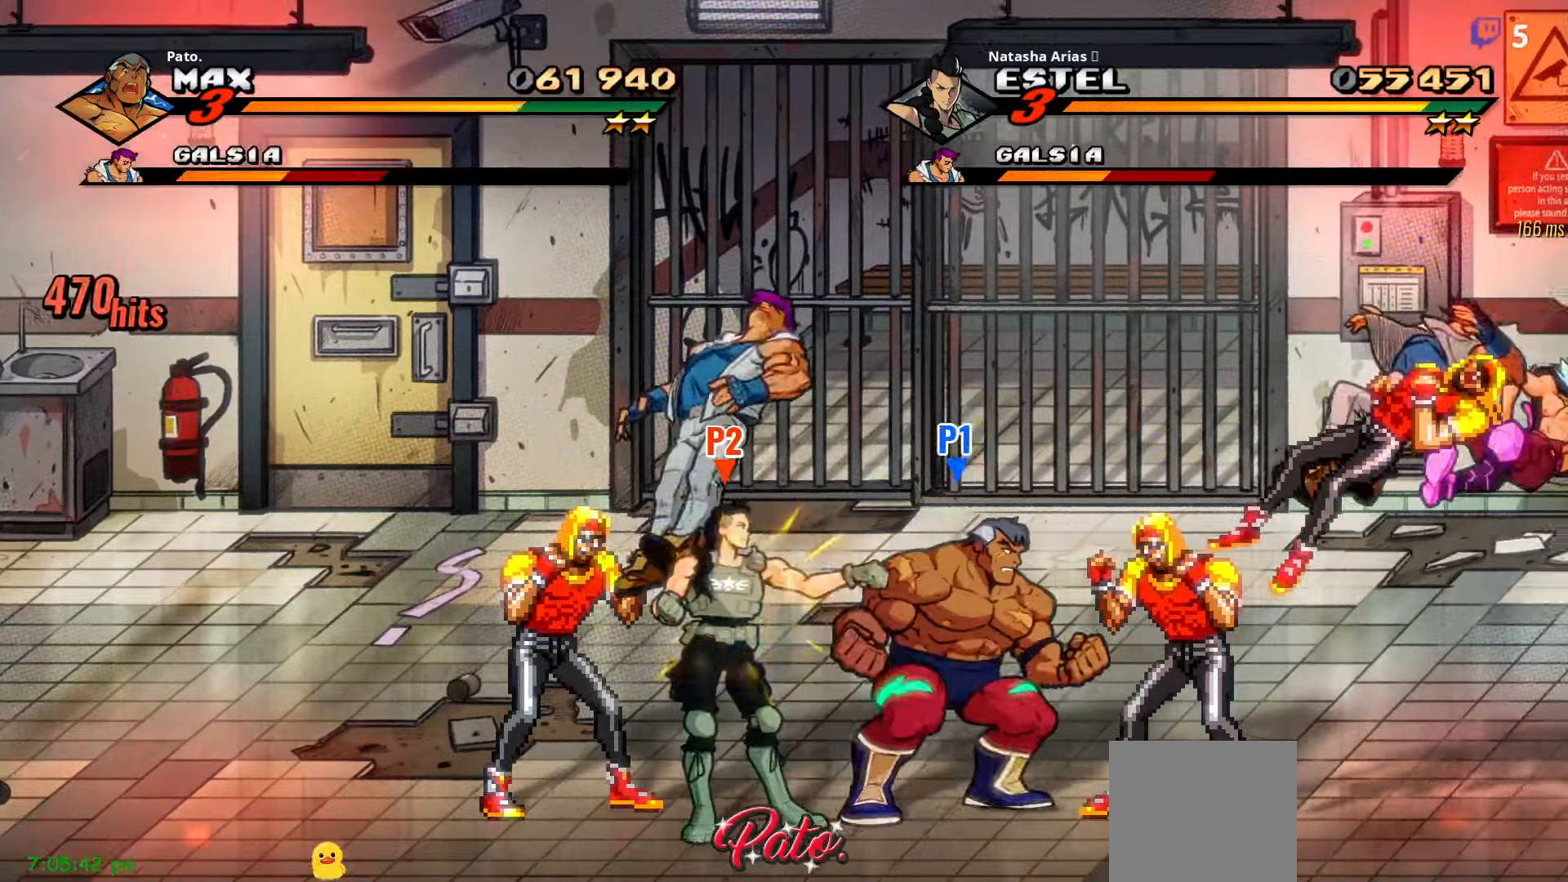
{"buttons": ["Y"], "right_stick": "center", "events": [[33, "L1", "down"], [100, "L1", "up"], [150, "L1", "down"], [366, "L1", "up"], [416, "DPAD_RIGHT", "up"], [416, "Y", "down"]]}
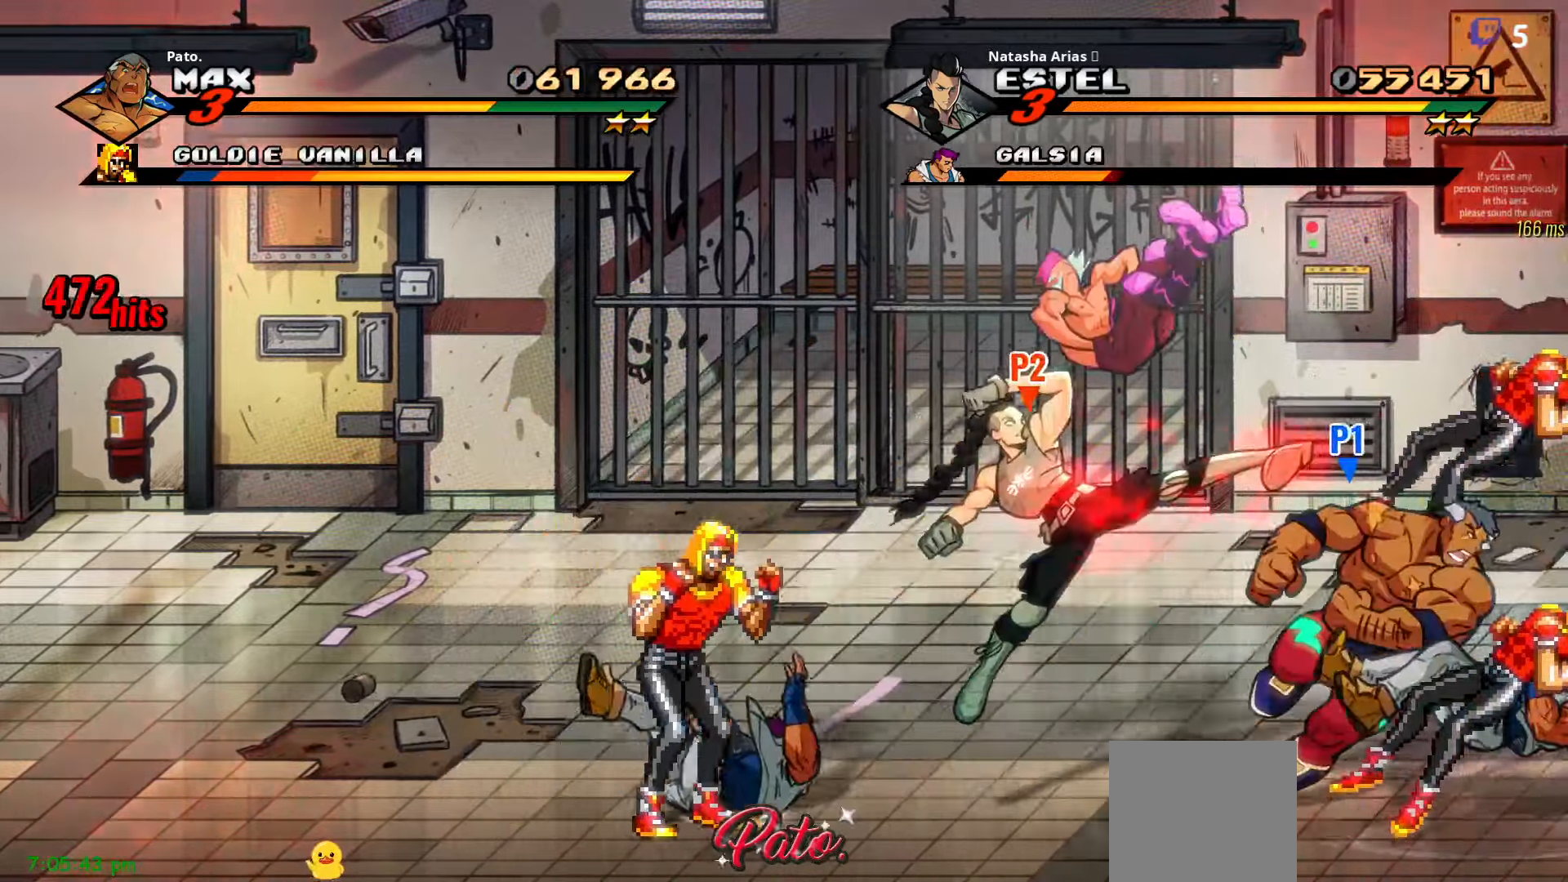
{"buttons": [], "right_stick": "center", "events": [[16, "Y", "up"], [116, "Y", "down"], [166, "Y", "up"], [250, "Y", "down"], [316, "Y", "up"], [366, "Y", "down"], [450, "Y", "up"]]}
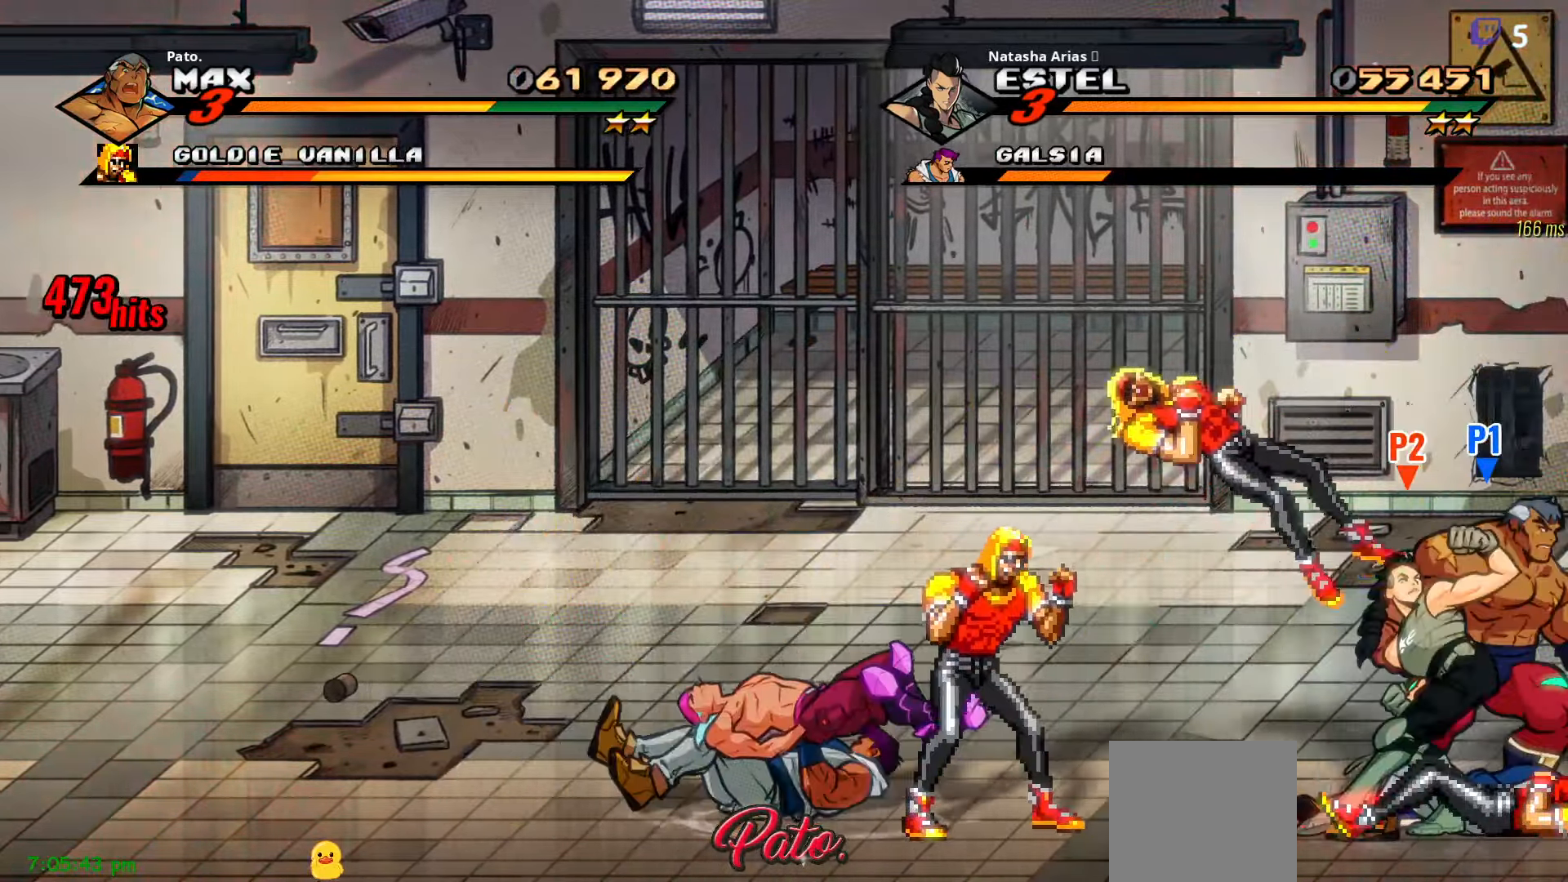
{"buttons": ["L1"], "right_stick": "center", "events": [[16, "Y", "down"], [83, "Y", "up"], [166, "Y", "down"], [250, "Y", "up"], [300, "Y", "down"], [383, "Y", "up"], [450, "L1", "down"]]}
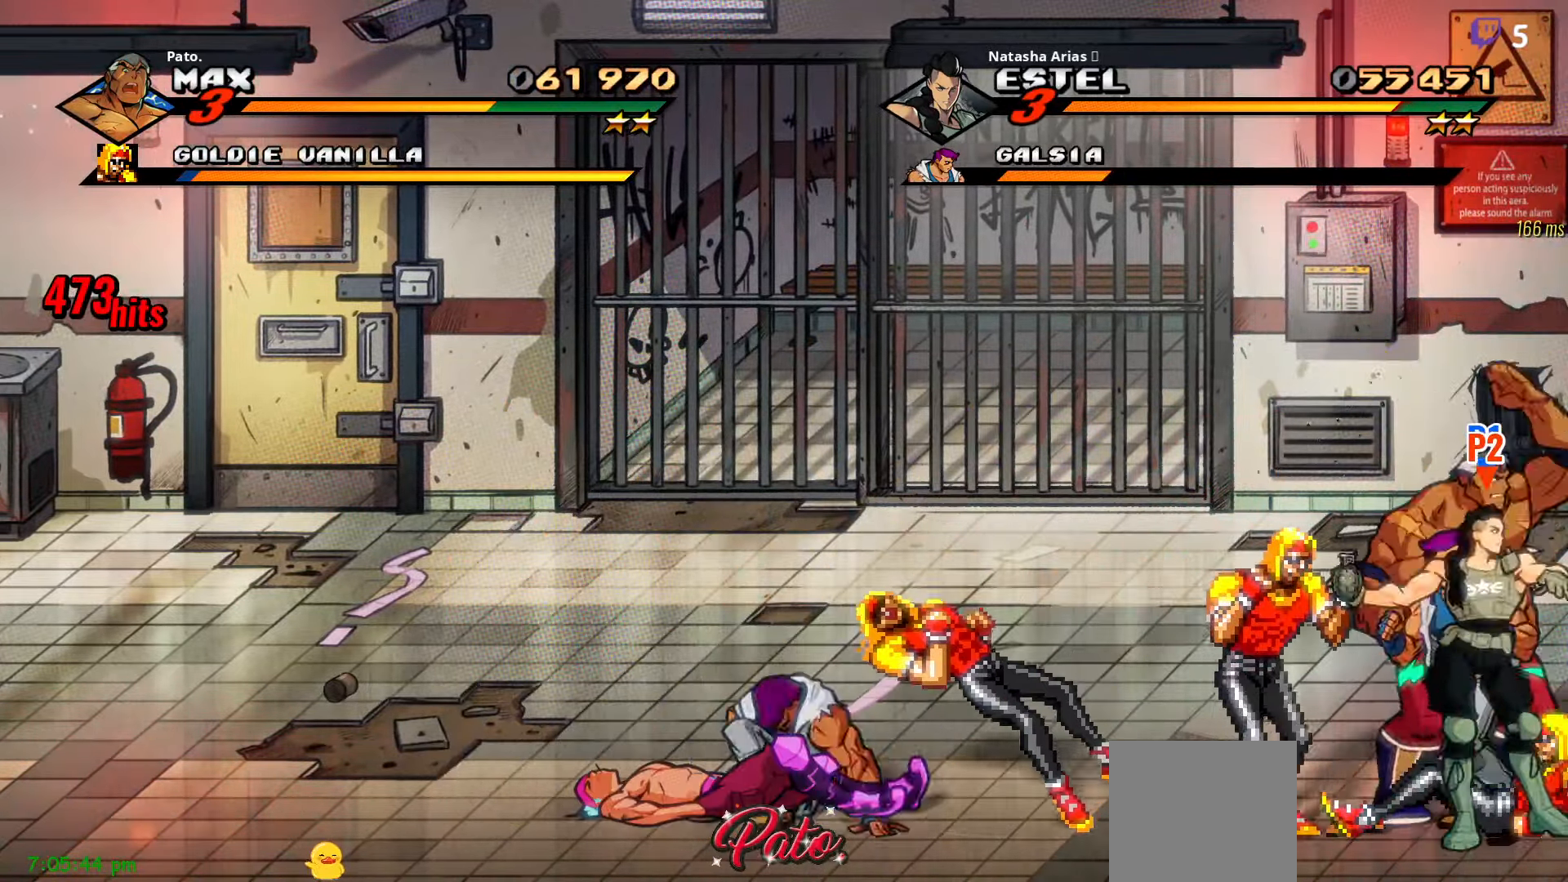
{"buttons": ["Y", "DPAD_LEFT"], "right_stick": "center", "events": [[66, "DPAD_LEFT", "down"], [66, "L1", "up"], [283, "Y", "down"], [333, "Y", "up"], [416, "Y", "down"]]}
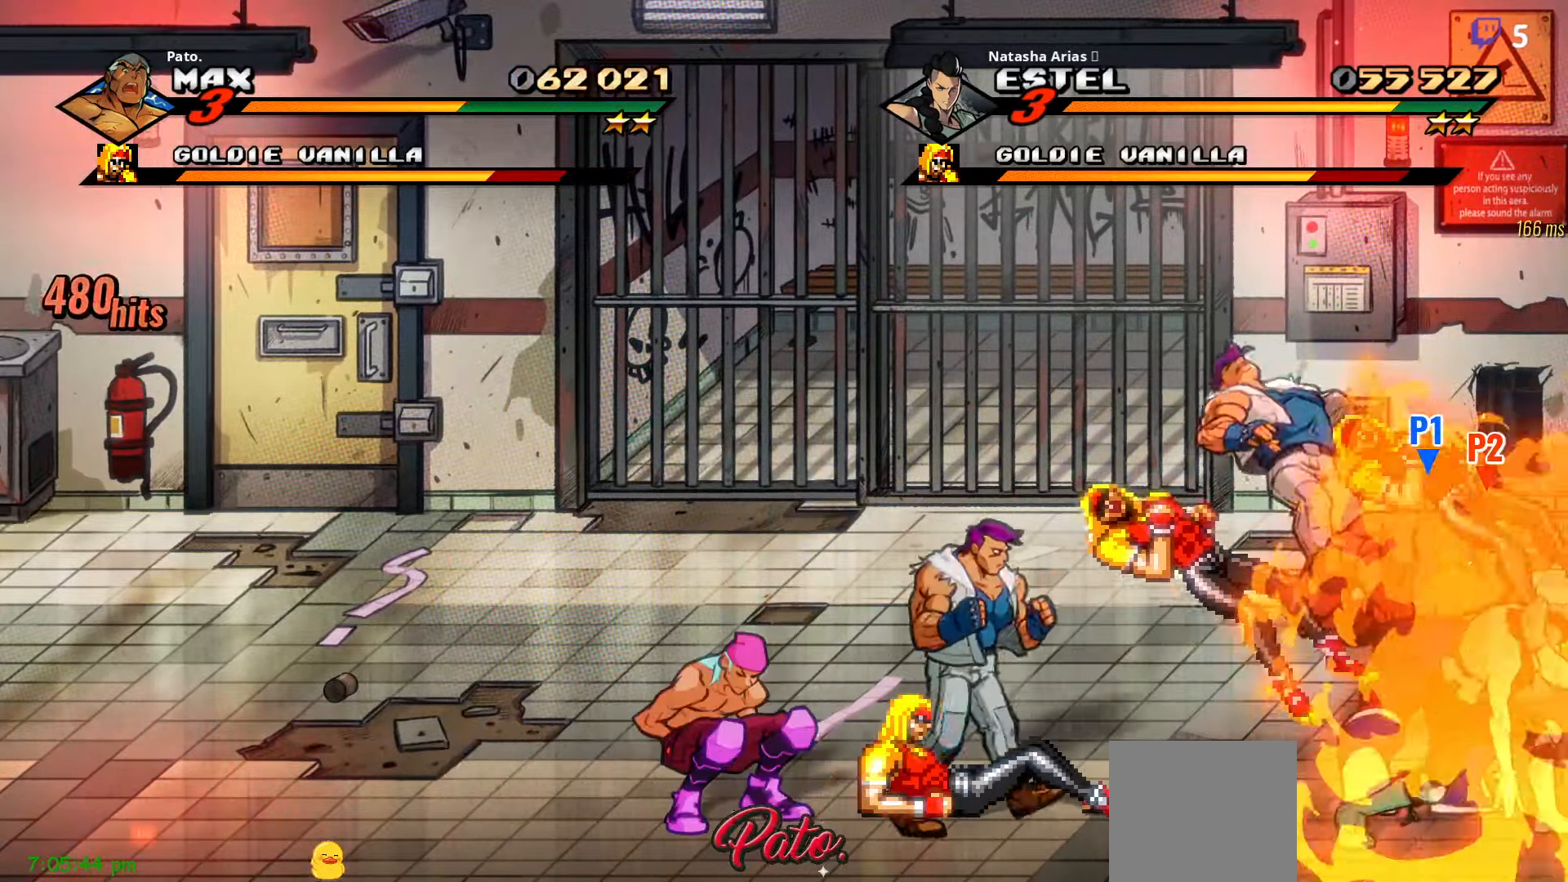
{"buttons": ["DPAD_LEFT"], "right_stick": "center", "events": [[16, "Y", "up"]]}
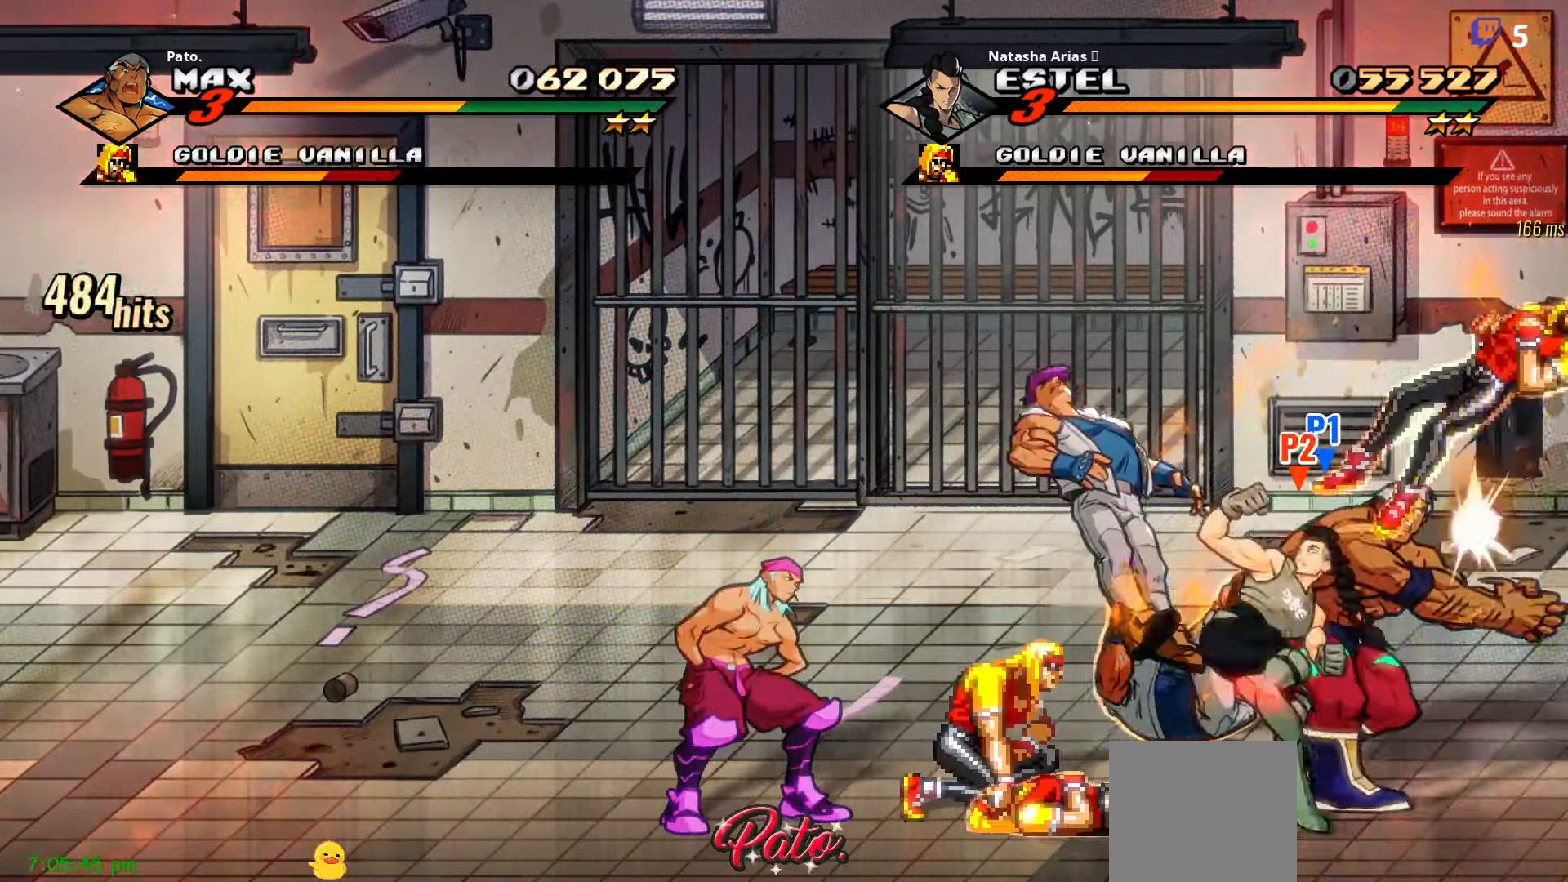
{"buttons": ["L1", "DPAD_LEFT"], "right_stick": "center", "events": [[83, "L1", "down"], [183, "L1", "up"], [233, "L1", "down"], [317, "L1", "up"], [383, "L1", "down"]]}
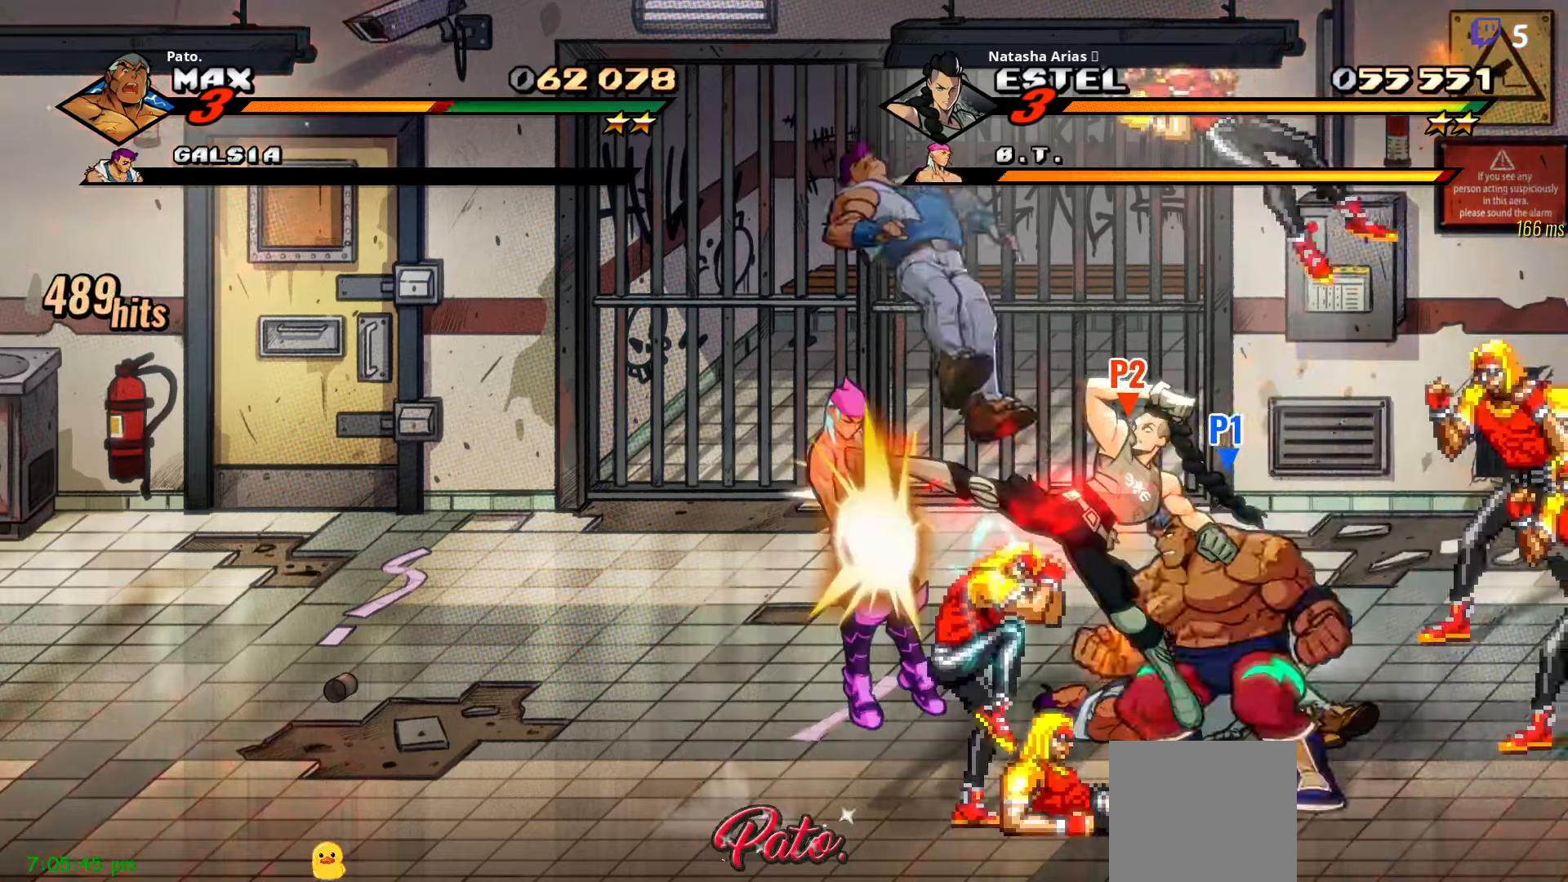
{"buttons": ["Y", "DPAD_LEFT"], "right_stick": "center", "events": [[17, "L1", "up"], [67, "L1", "down"], [217, "L1", "up"], [383, "Y", "down"]]}